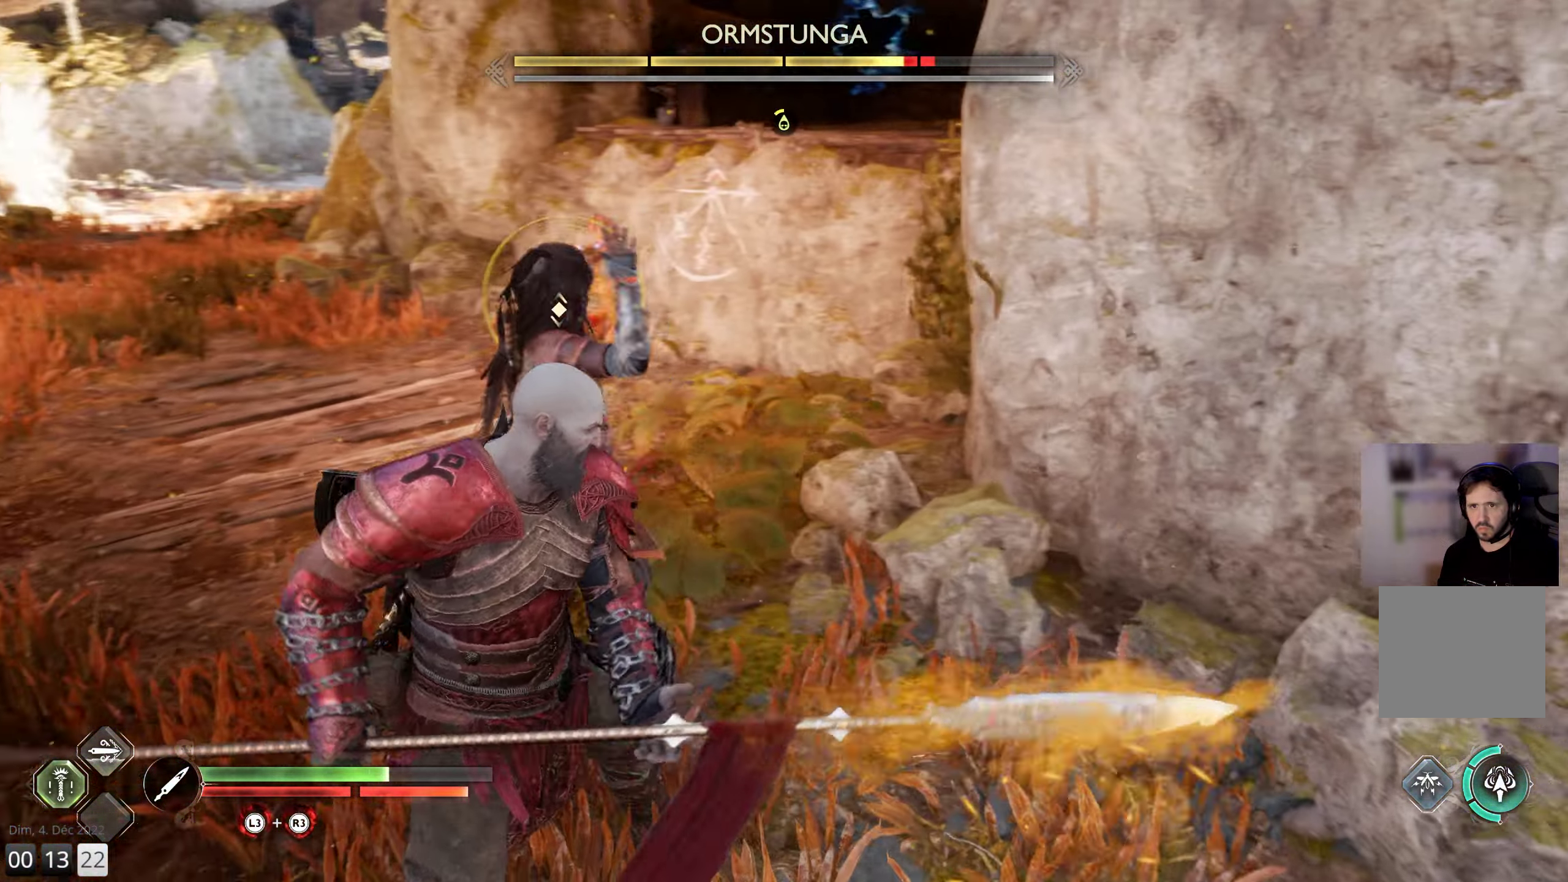
Gameplay with a controller (PlayStation layout); each line is a JSON object with the inputs held at the frame after it. "events" lists button and stick changes between this image and that frame as [ms after this image, input, new state], when the widget could be followed in between.
{"buttons": [], "left_stick": "left", "right_stick": "center", "events": [[66, "right_stick", "center"], [116, "DPAD_DOWN", "down"], [233, "DPAD_DOWN", "up"], [483, "left_stick", "left"]]}
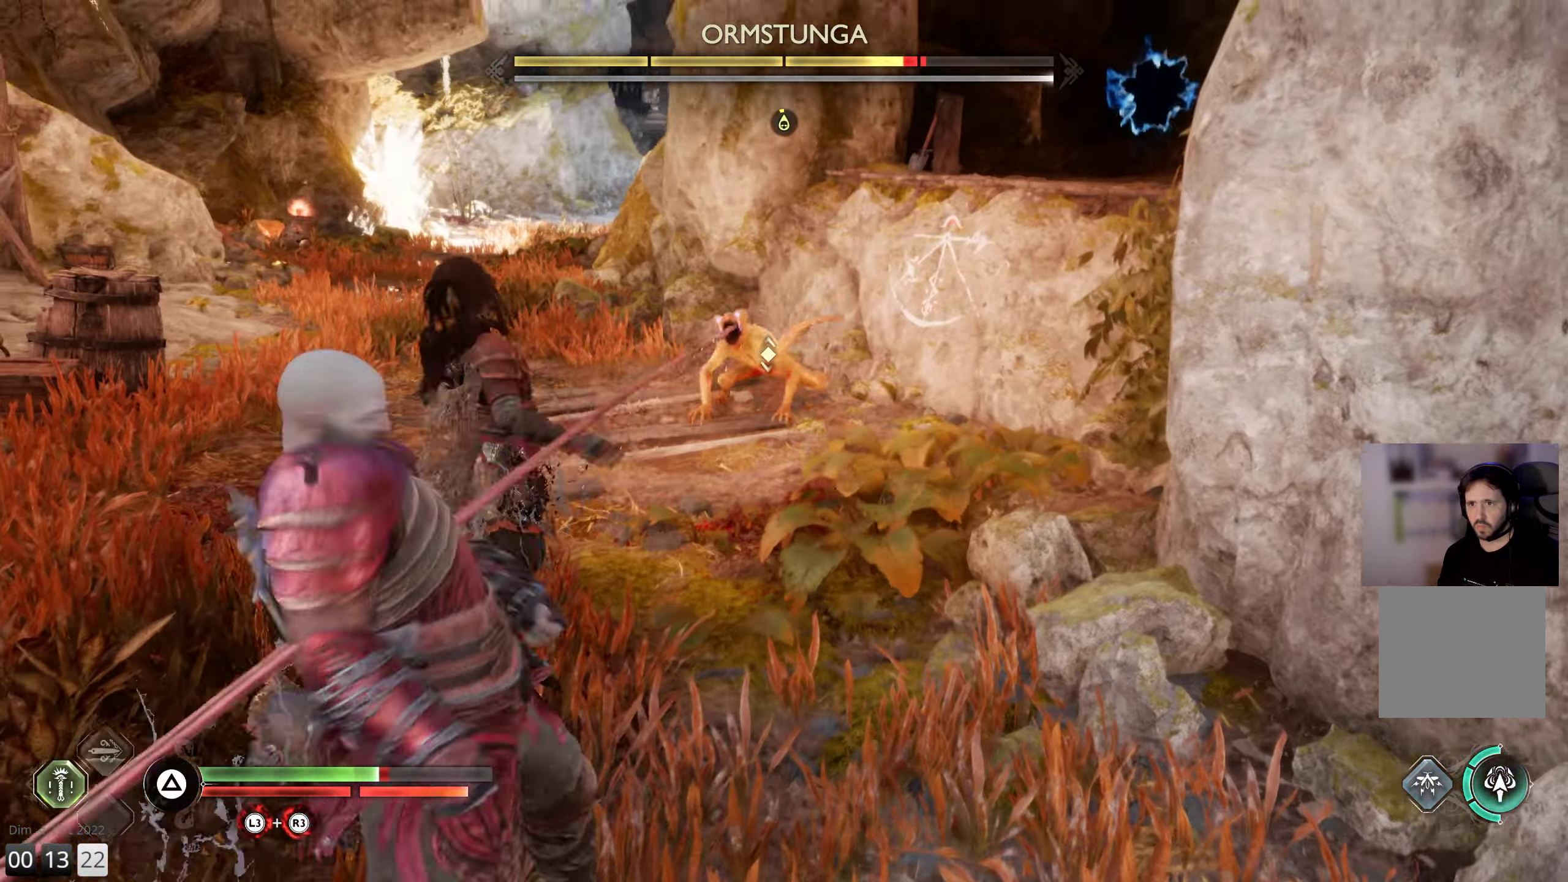
{"buttons": [], "left_stick": "up-left", "right_stick": "center", "events": [[150, "L1", "down"], [150, "left_stick", "up-left"], [500, "L1", "up"]]}
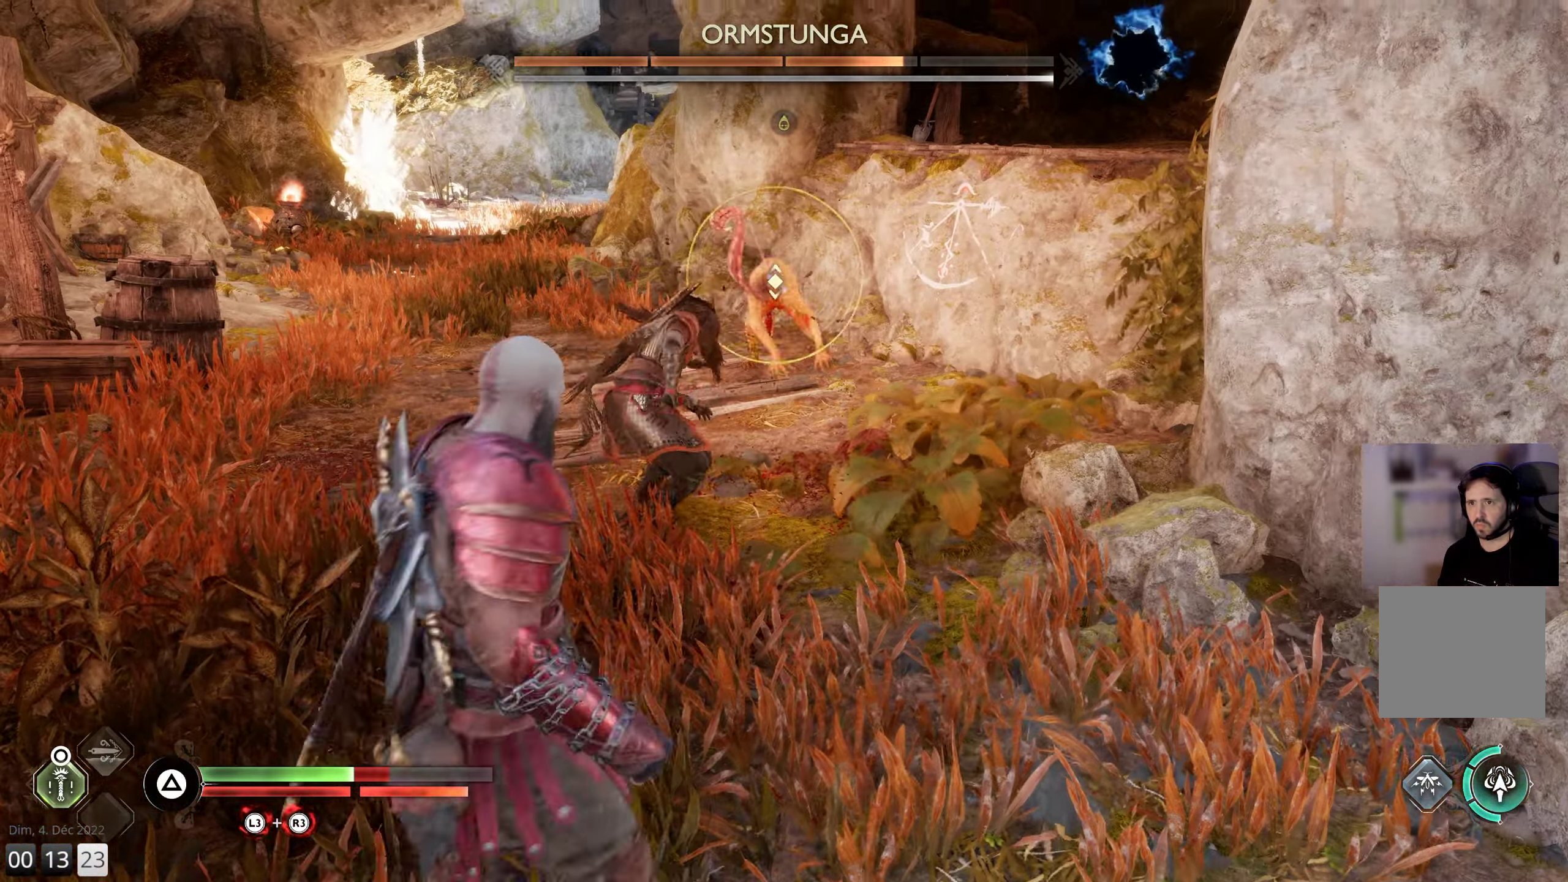
{"buttons": ["L1"], "left_stick": "up-left", "right_stick": "center", "events": [[133, "L1", "down"]]}
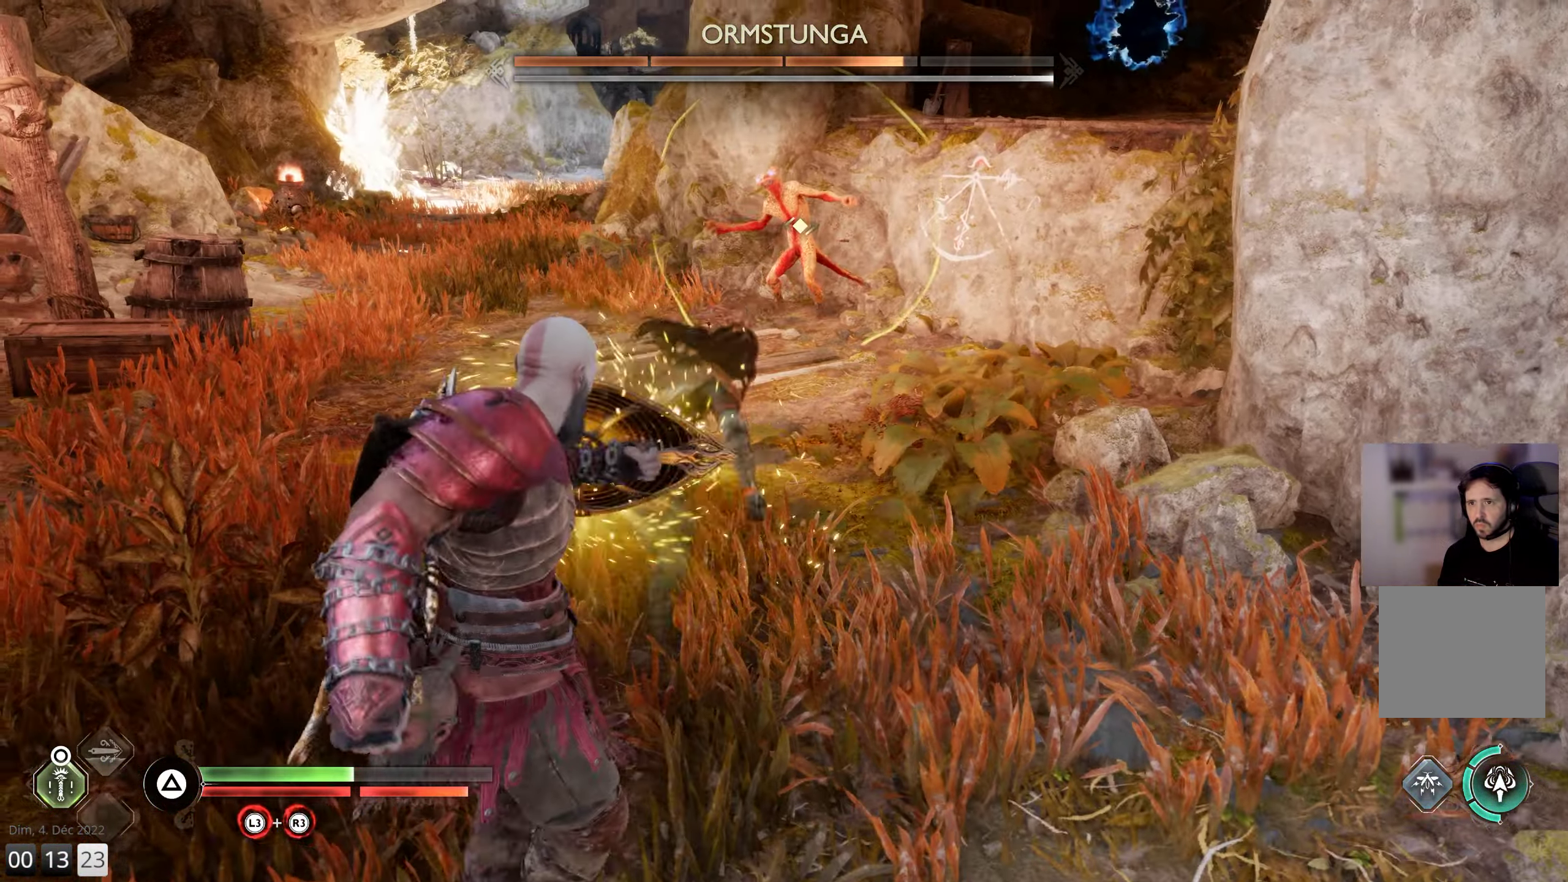
{"buttons": ["L3"], "left_stick": "up", "right_stick": "center", "events": [[50, "L1", "up"], [200, "left_stick", "up"], [466, "L3", "down"]]}
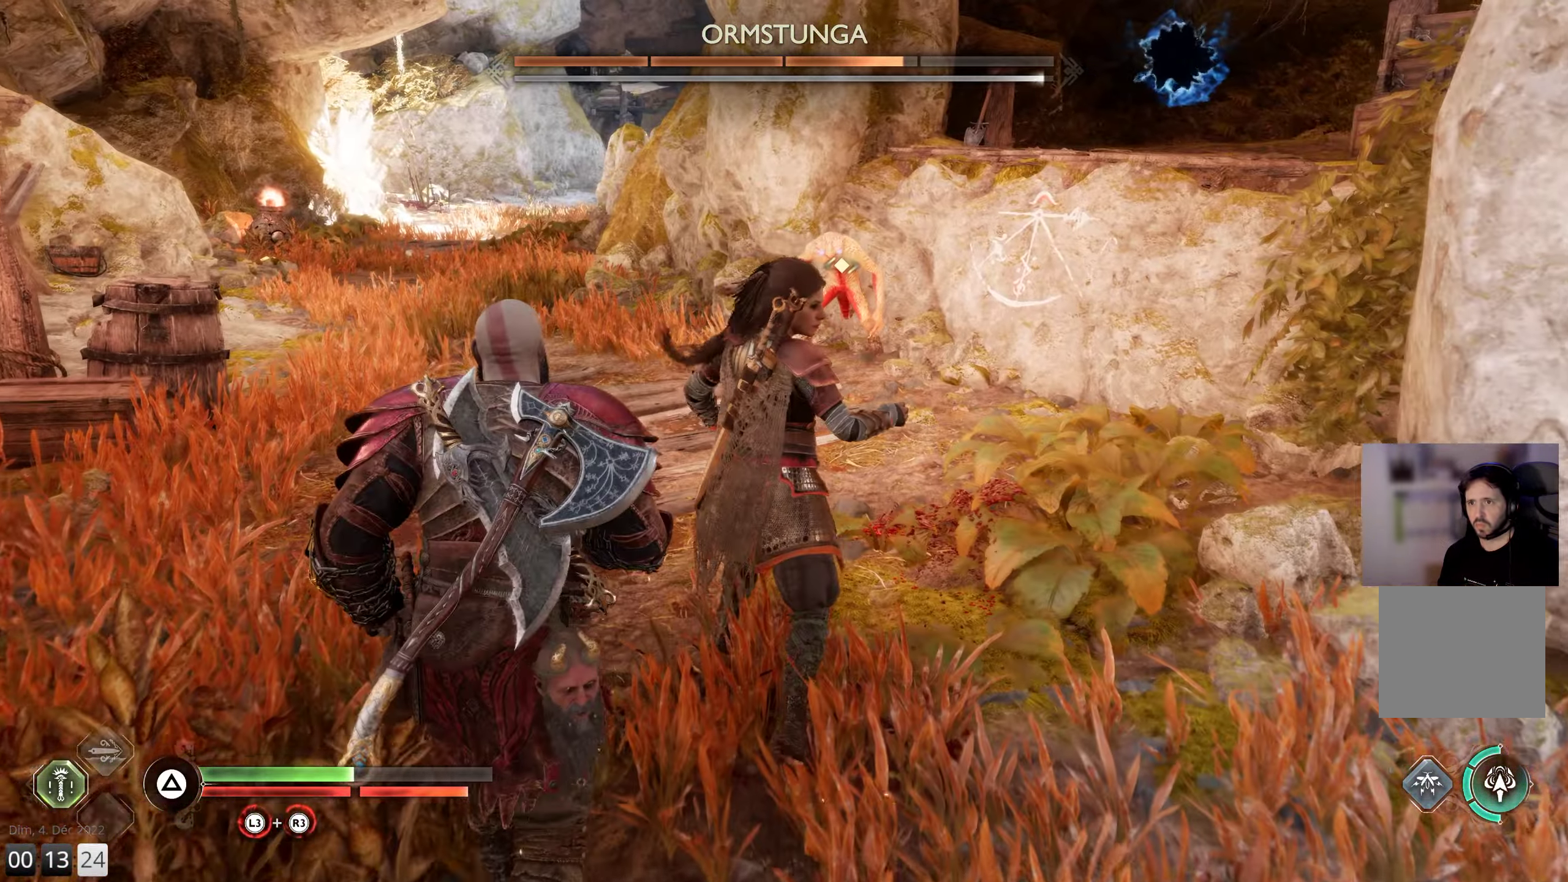
{"buttons": ["L1"], "left_stick": "up", "right_stick": "center", "events": [[83, "L3", "up"], [133, "L3", "down"], [267, "L3", "up"], [367, "L1", "down"]]}
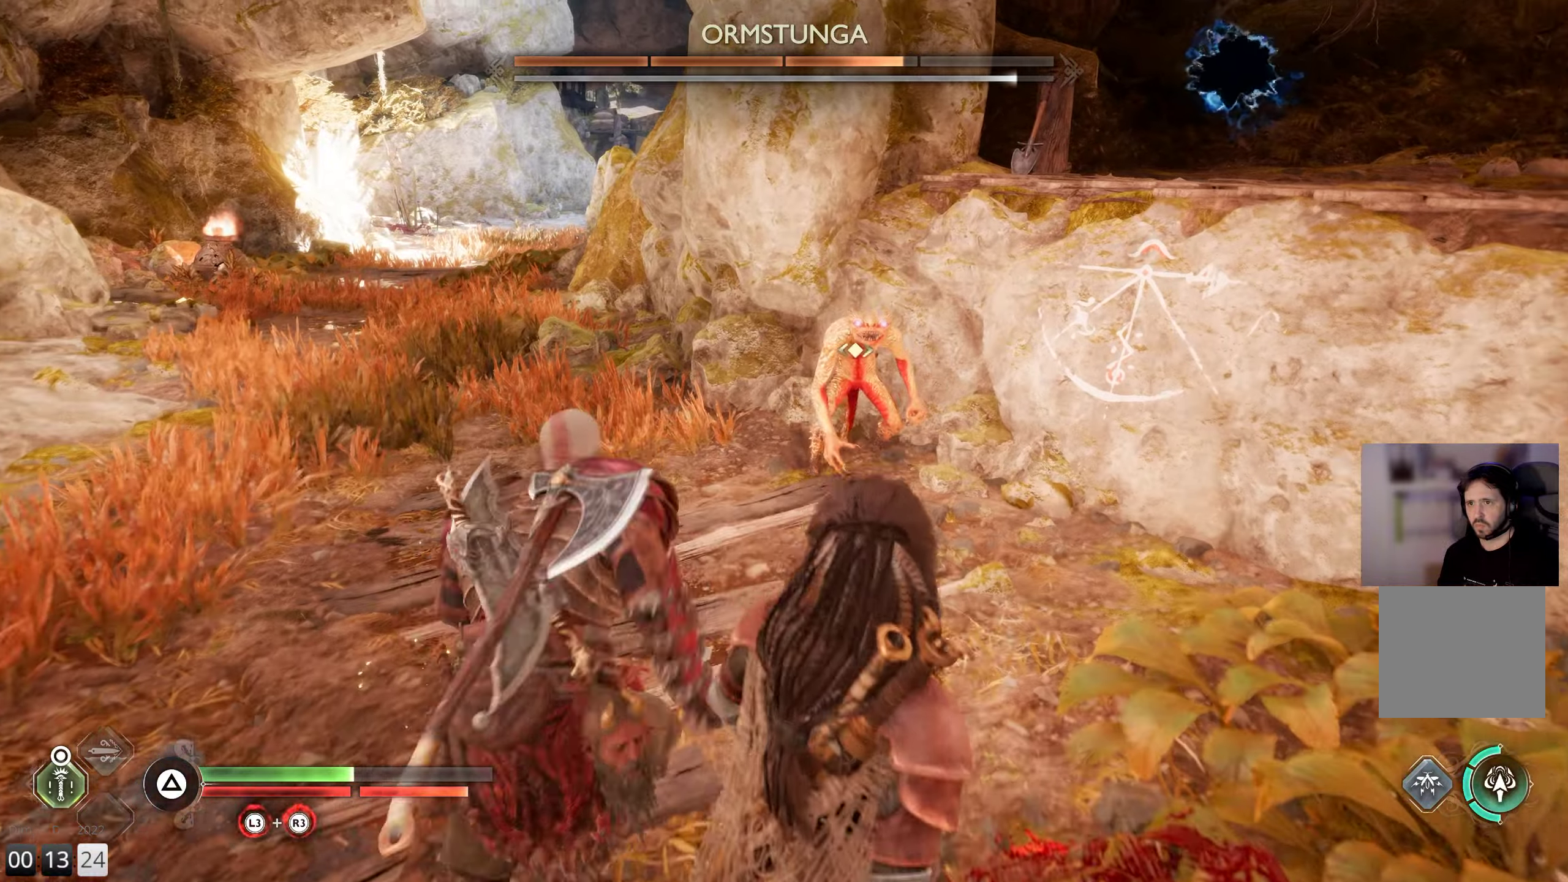
{"buttons": ["L1"], "left_stick": "up", "right_stick": "center", "events": [[67, "L1", "up"], [133, "L1", "down"], [217, "L1", "up"], [283, "L1", "down"]]}
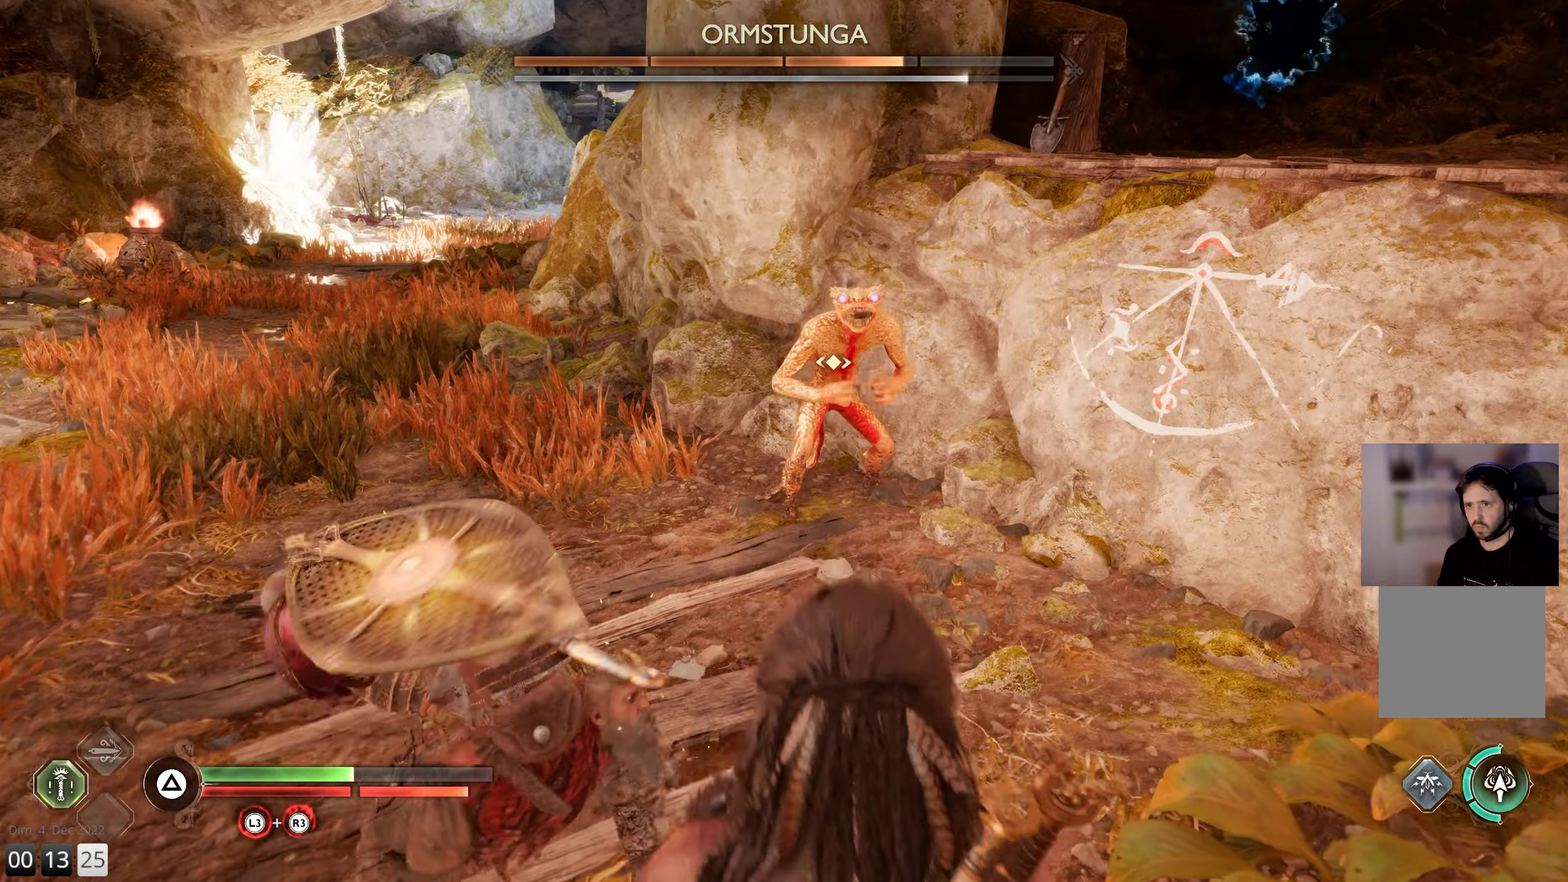
{"buttons": ["L1"], "left_stick": "up", "right_stick": "center", "events": []}
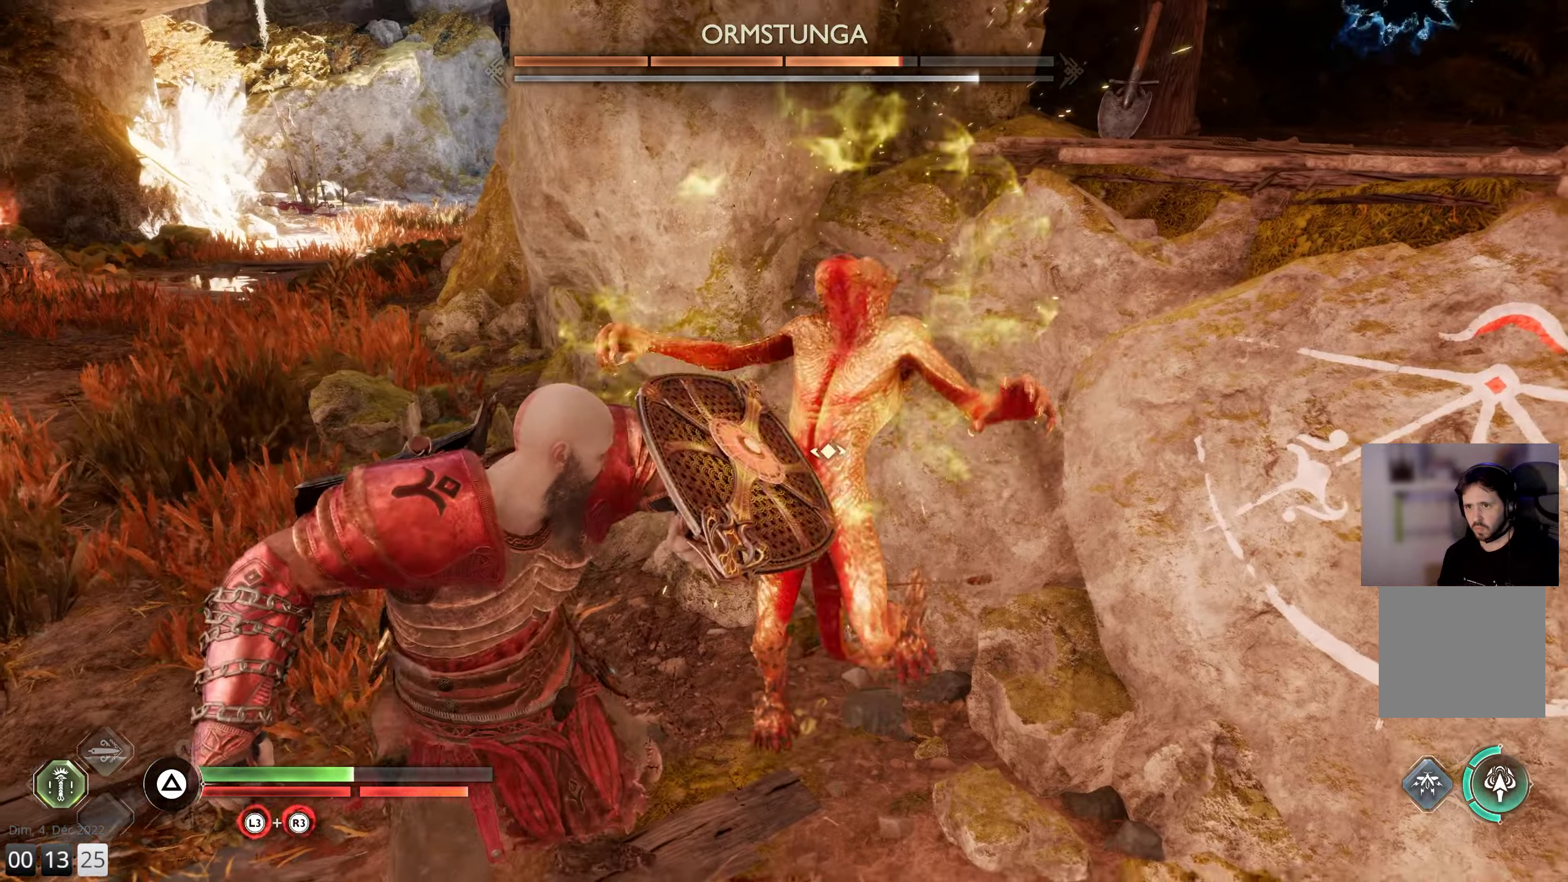
{"buttons": [], "left_stick": "up-right", "right_stick": "down-right", "events": [[17, "L1", "up"], [17, "R1", "down"], [133, "R1", "up"], [167, "left_stick", "up-right"], [217, "R1", "down"], [283, "right_stick", "down-right"], [300, "R1", "up"], [383, "R1", "down"], [483, "R1", "up"]]}
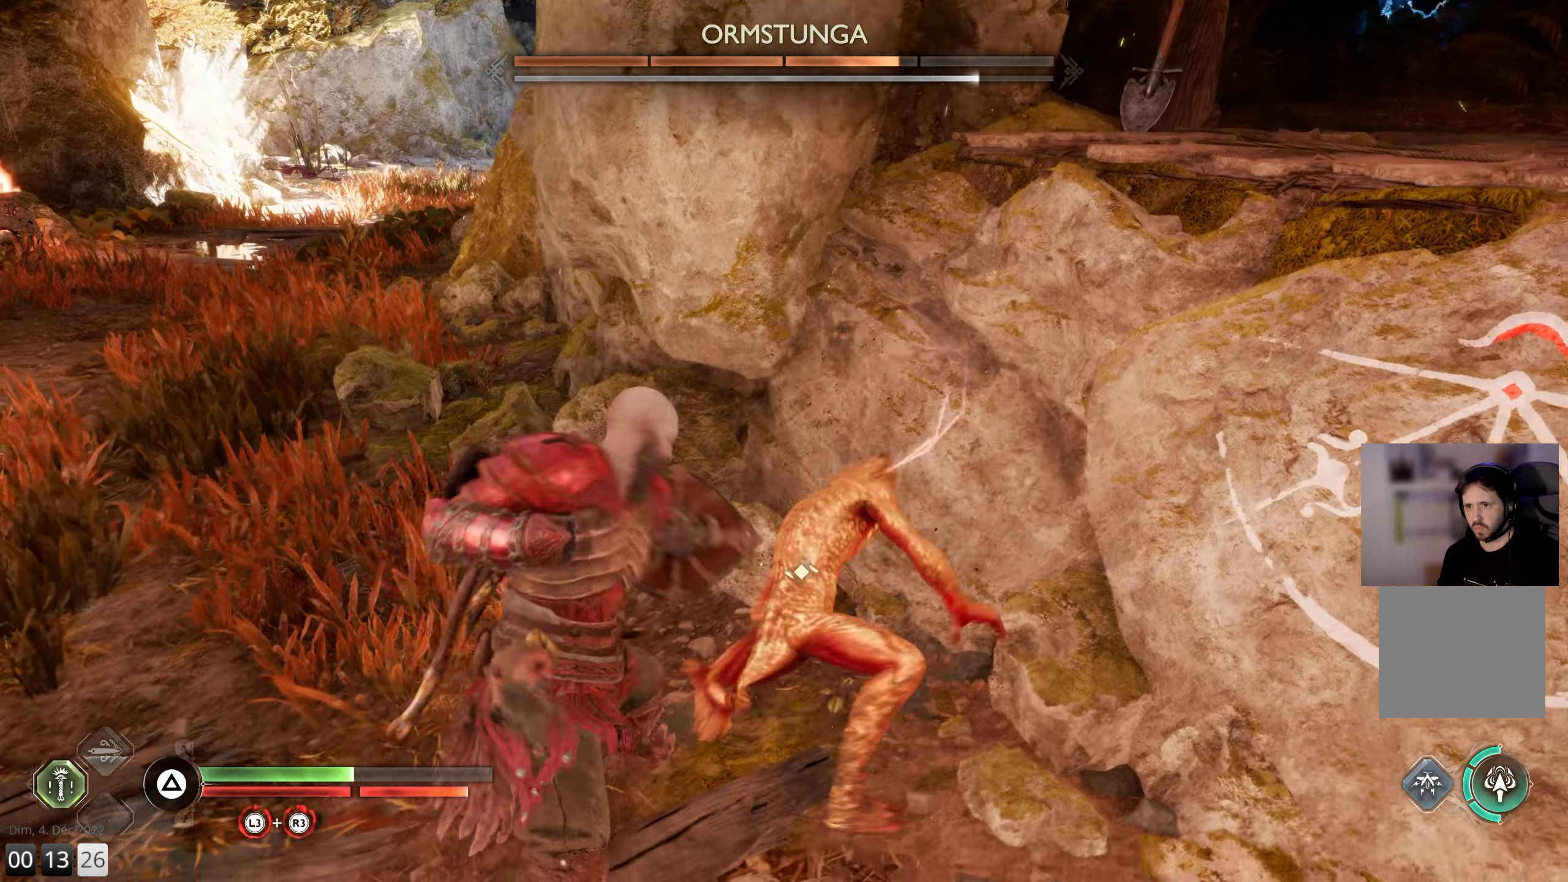
{"buttons": ["R1"], "left_stick": "up", "right_stick": "left", "events": [[33, "right_stick", "right"], [50, "R1", "down"], [150, "R1", "up"], [233, "R1", "down"], [250, "right_stick", "center"], [317, "left_stick", "up-left"], [317, "right_stick", "left"], [333, "R1", "up"], [483, "R1", "down"], [500, "left_stick", "up"]]}
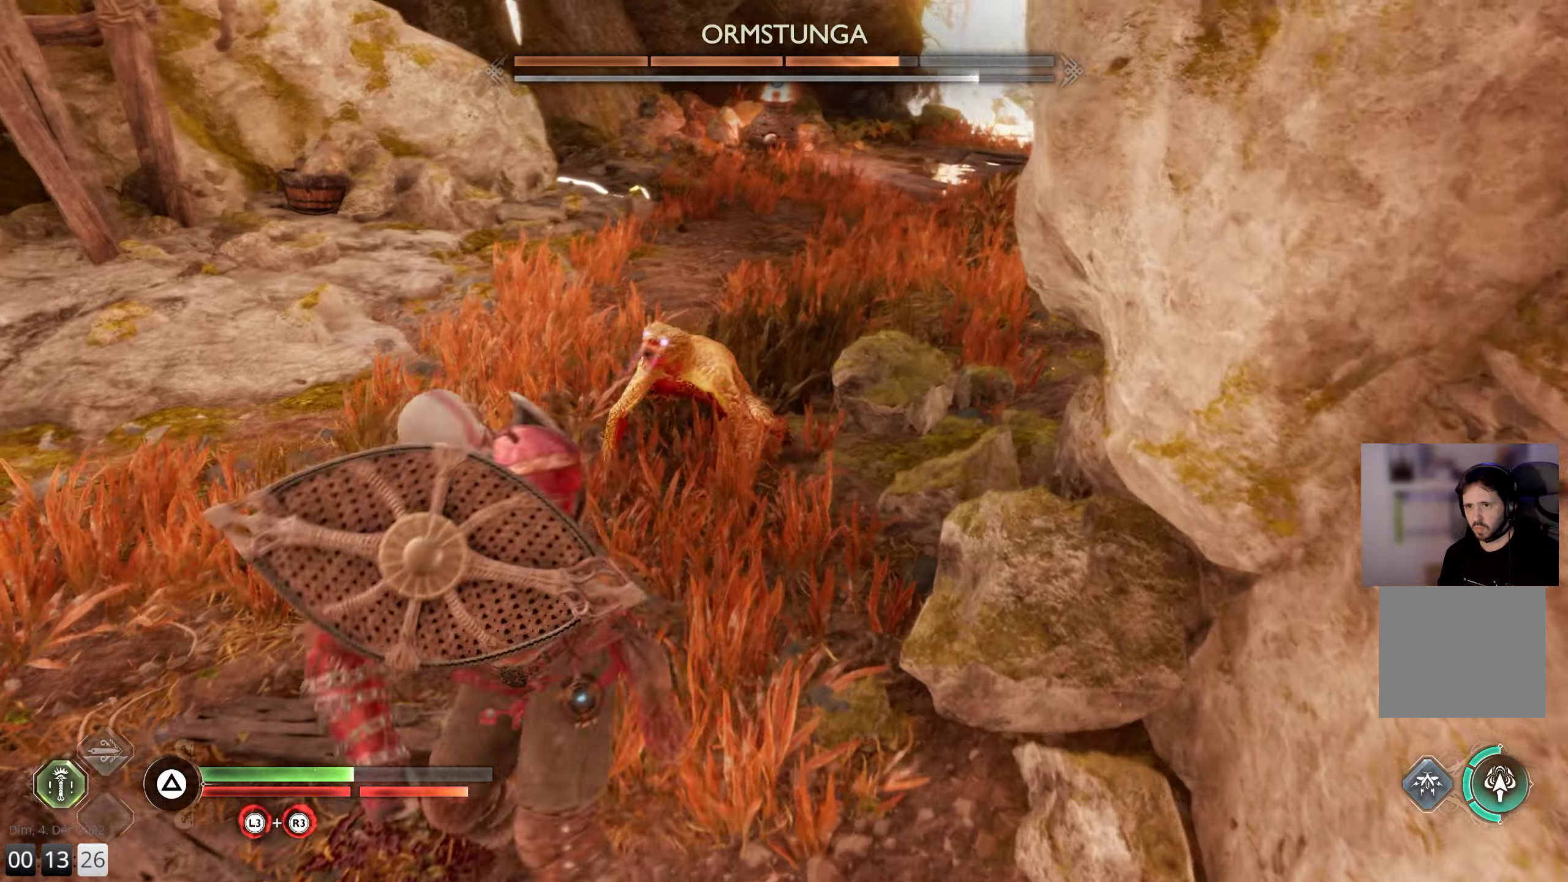
{"buttons": [], "left_stick": "left", "right_stick": "left", "events": [[17, "right_stick", "up"], [67, "right_stick", "right"], [100, "R1", "up"], [200, "R1", "down"], [300, "right_stick", "left"], [317, "R1", "up"], [350, "left_stick", "up-left"], [467, "left_stick", "left"]]}
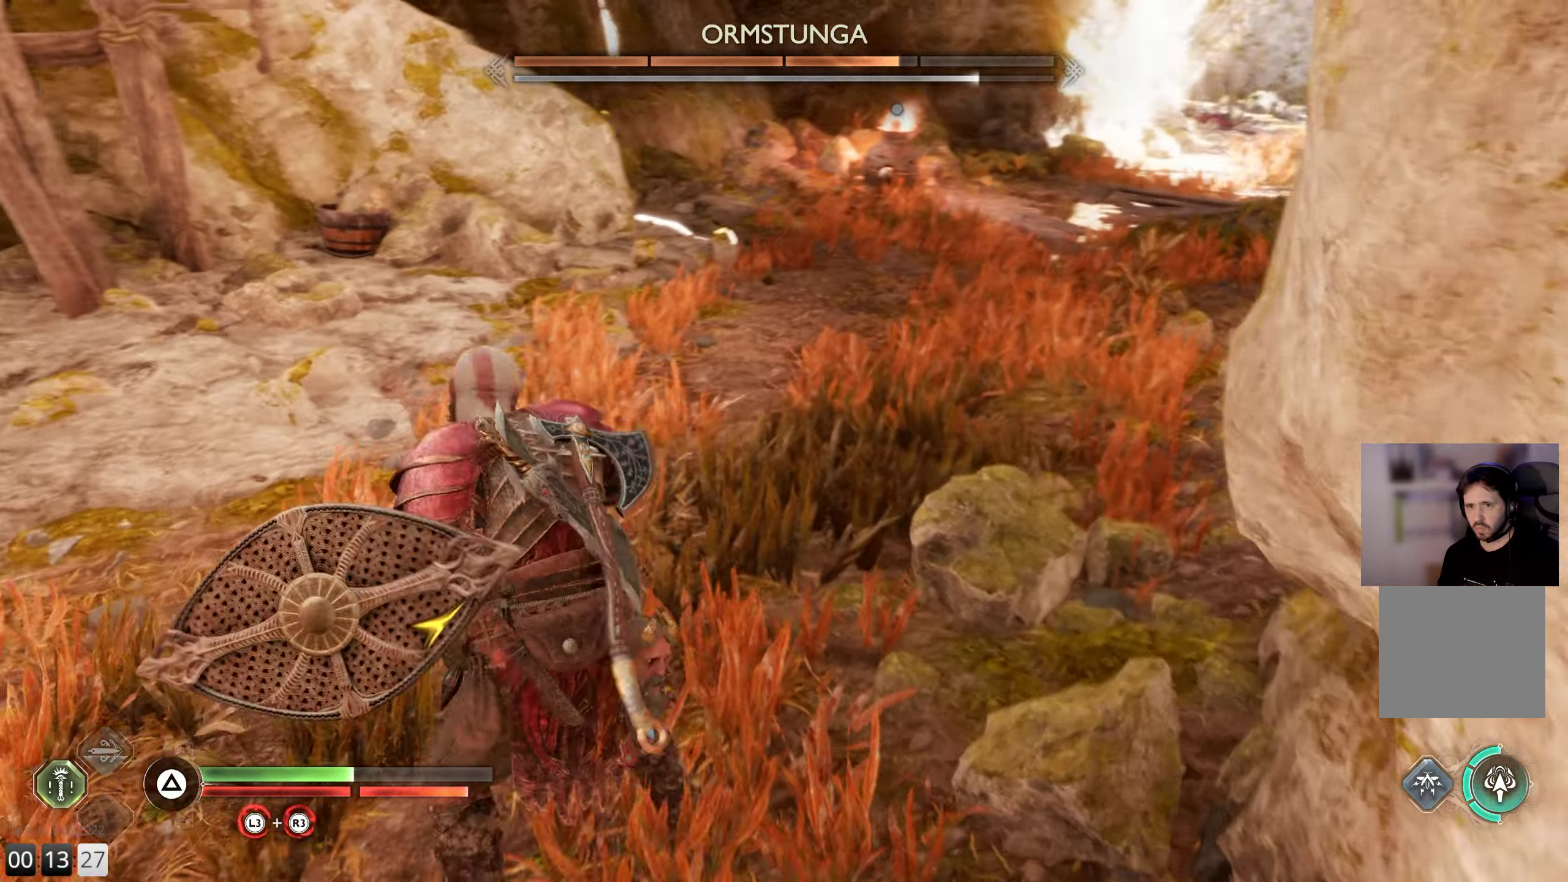
{"buttons": [], "left_stick": "down-left", "right_stick": "left", "events": [[100, "left_stick", "down-left"]]}
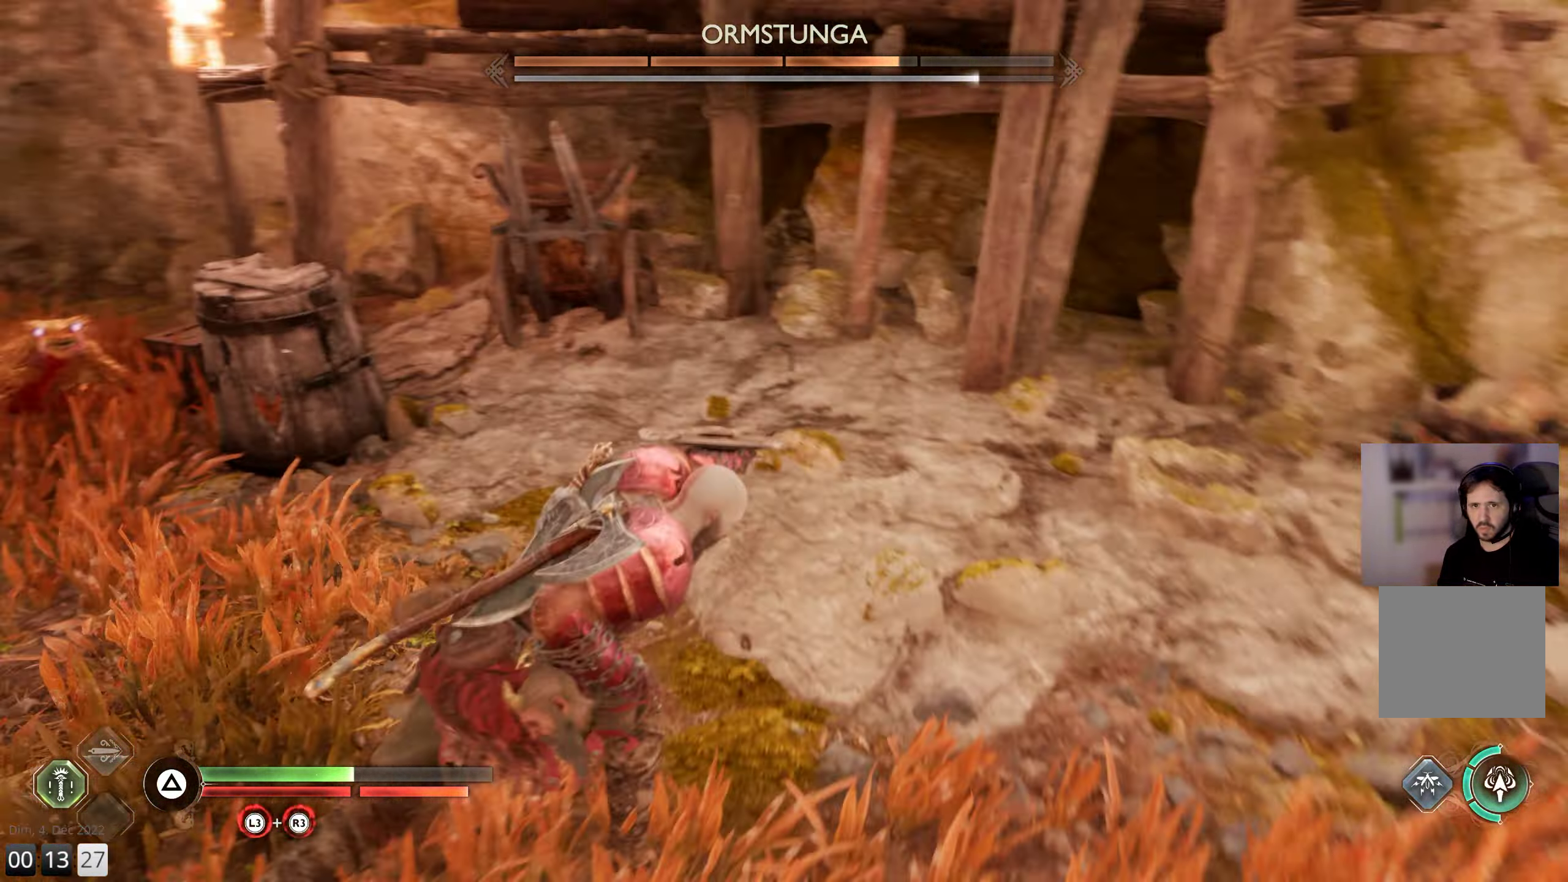
{"buttons": ["R3"], "left_stick": "down-left", "right_stick": "center", "events": [[167, "right_stick", "up-left"], [383, "R3", "down"], [383, "right_stick", "center"]]}
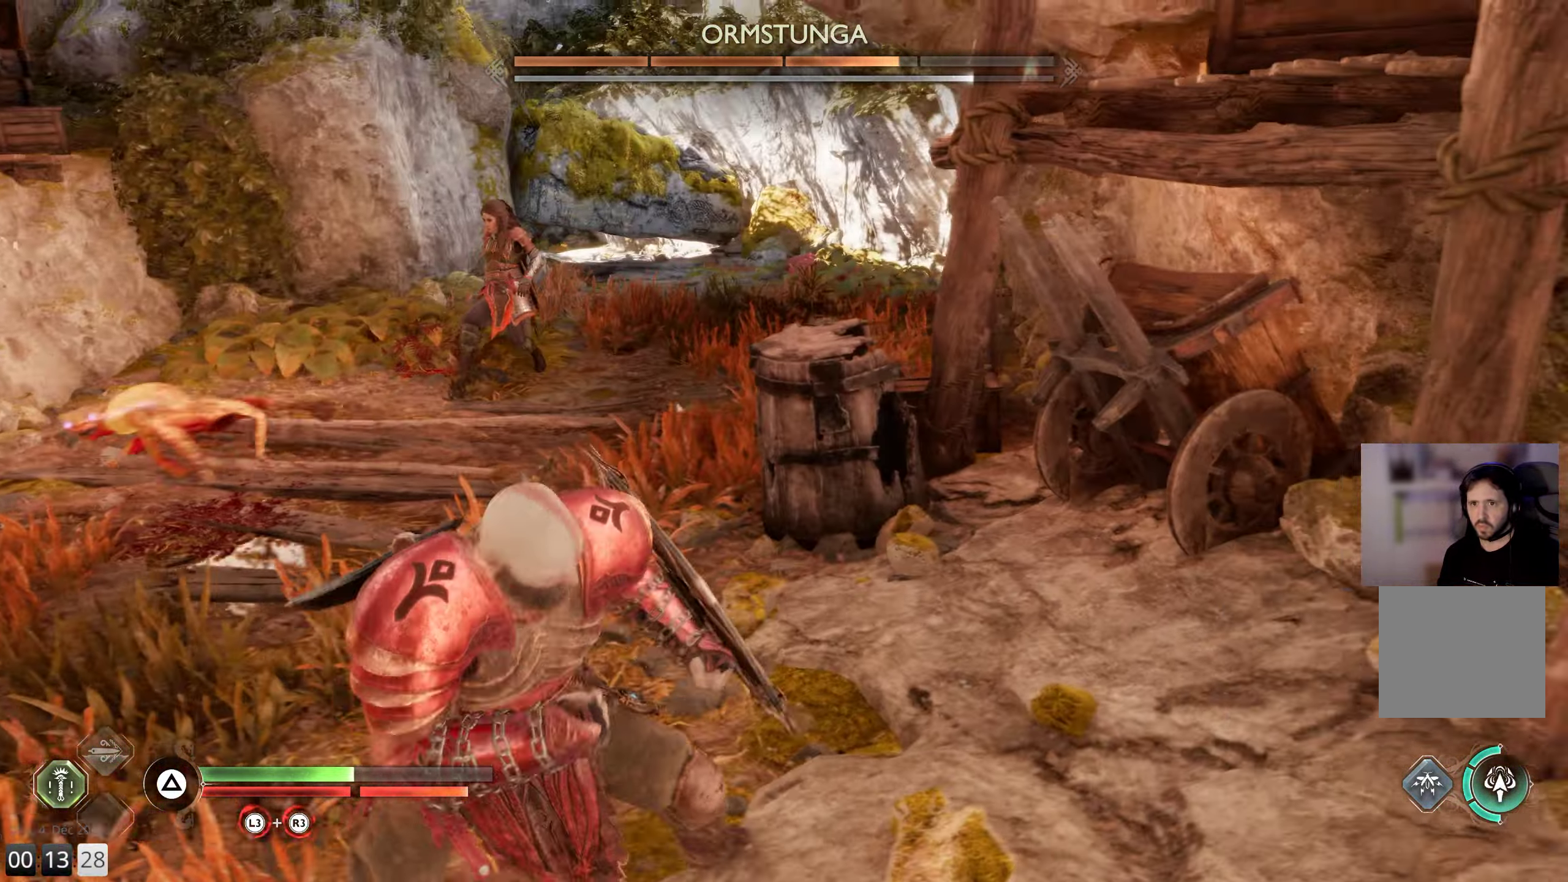
{"buttons": [], "left_stick": "up", "right_stick": "right", "events": [[33, "left_stick", "left"], [50, "R3", "up"], [100, "right_stick", "left"], [300, "left_stick", "up"], [367, "right_stick", "center"], [483, "right_stick", "right"]]}
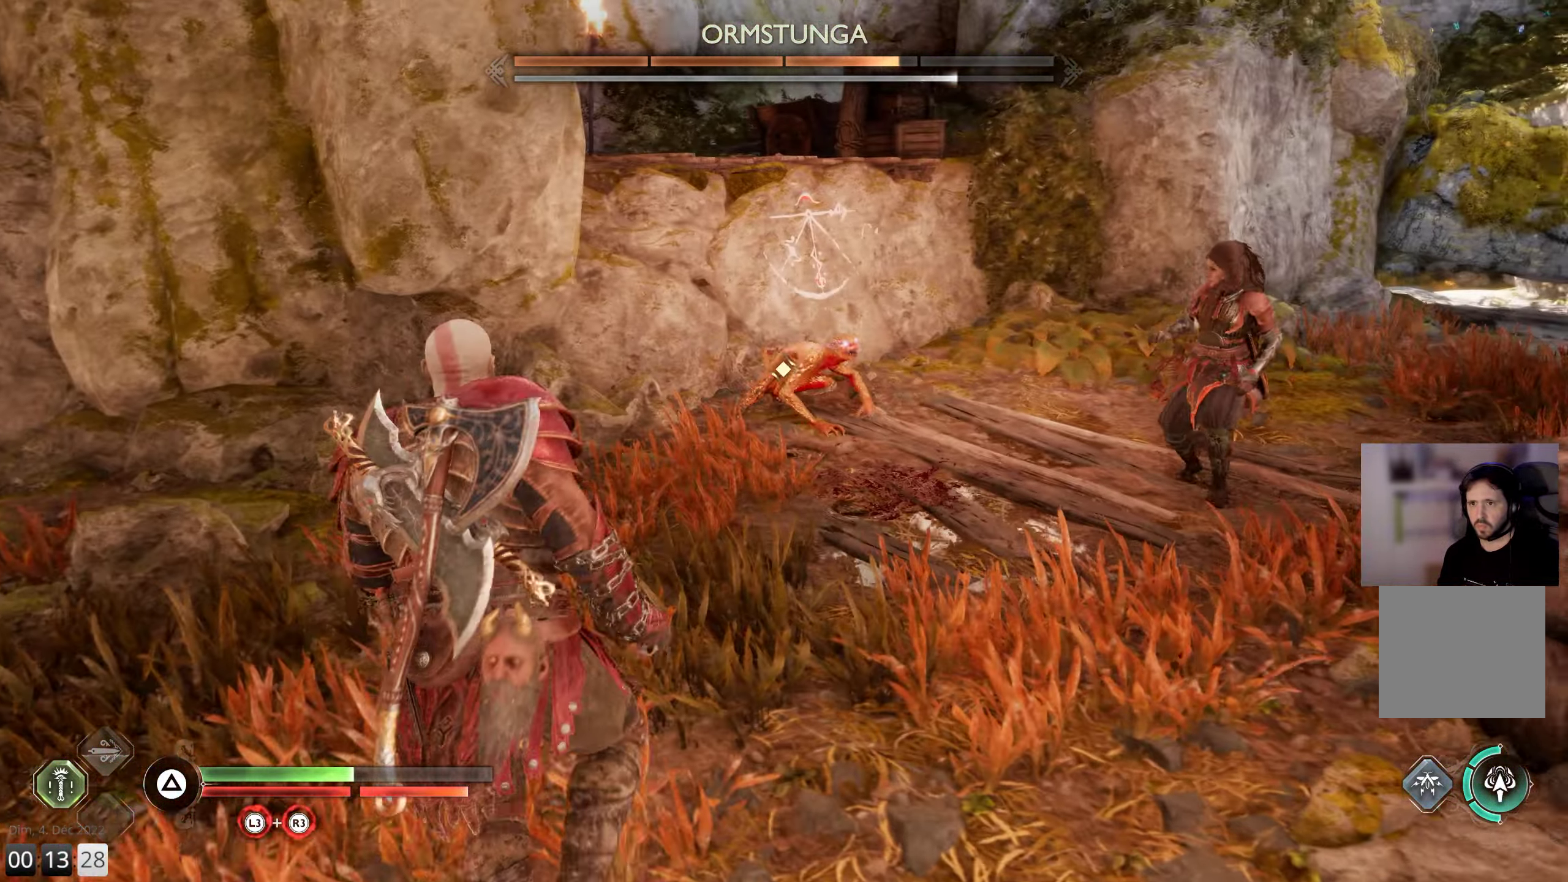
{"buttons": [], "left_stick": "up", "right_stick": "center", "events": [[200, "right_stick", "center"], [333, "left_stick", "up-left"], [500, "left_stick", "up"]]}
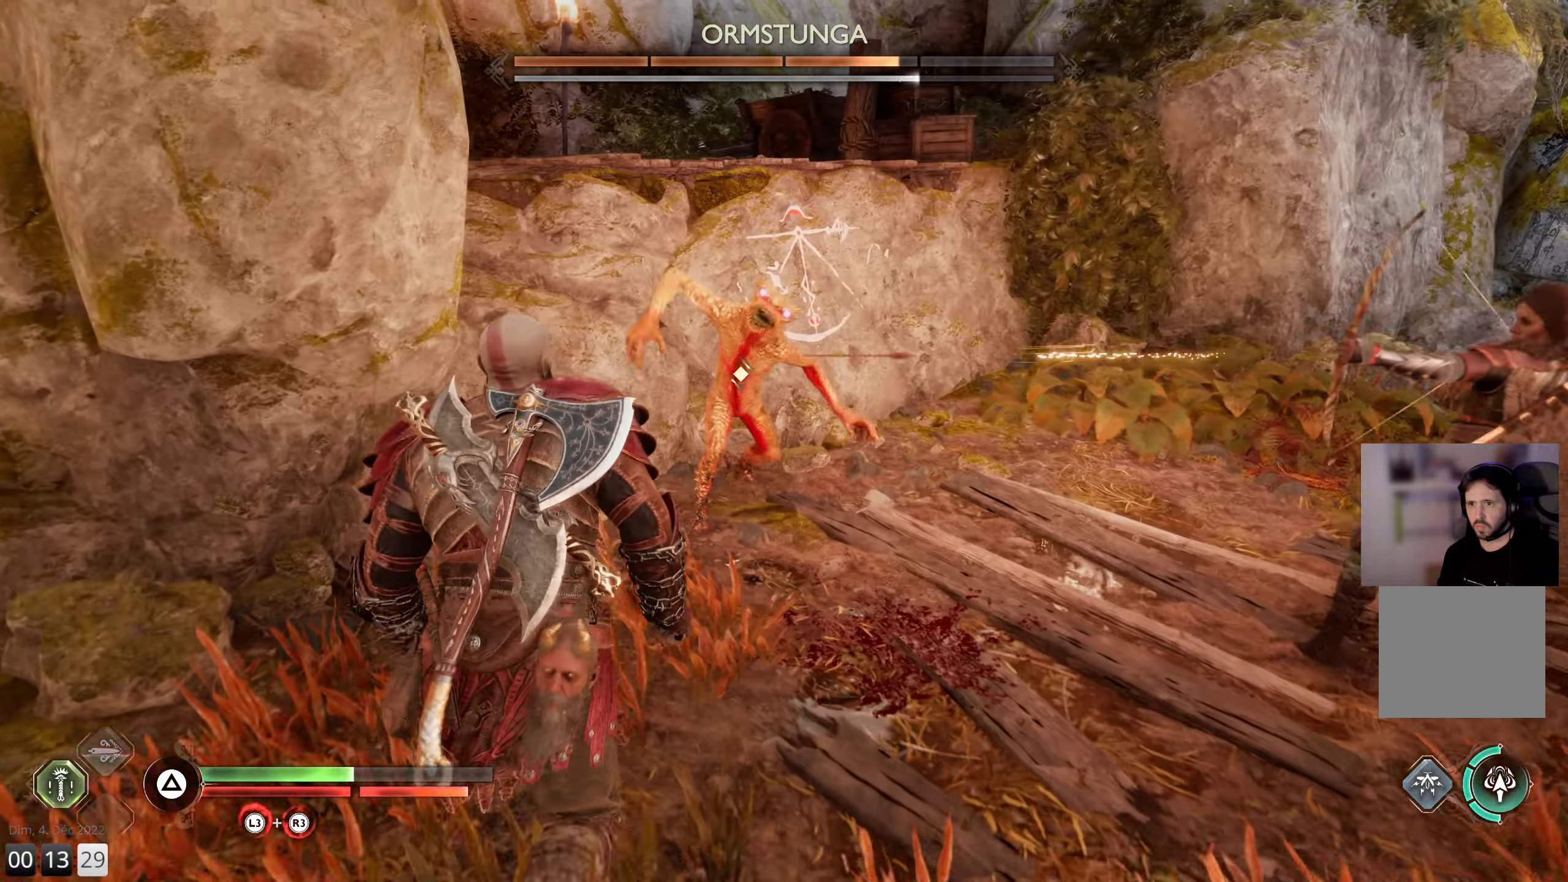
{"buttons": [], "left_stick": "up", "right_stick": "left", "events": [[33, "R1", "down"], [133, "R1", "up"], [217, "R1", "down"], [334, "R1", "up"], [400, "right_stick", "right"], [500, "right_stick", "left"]]}
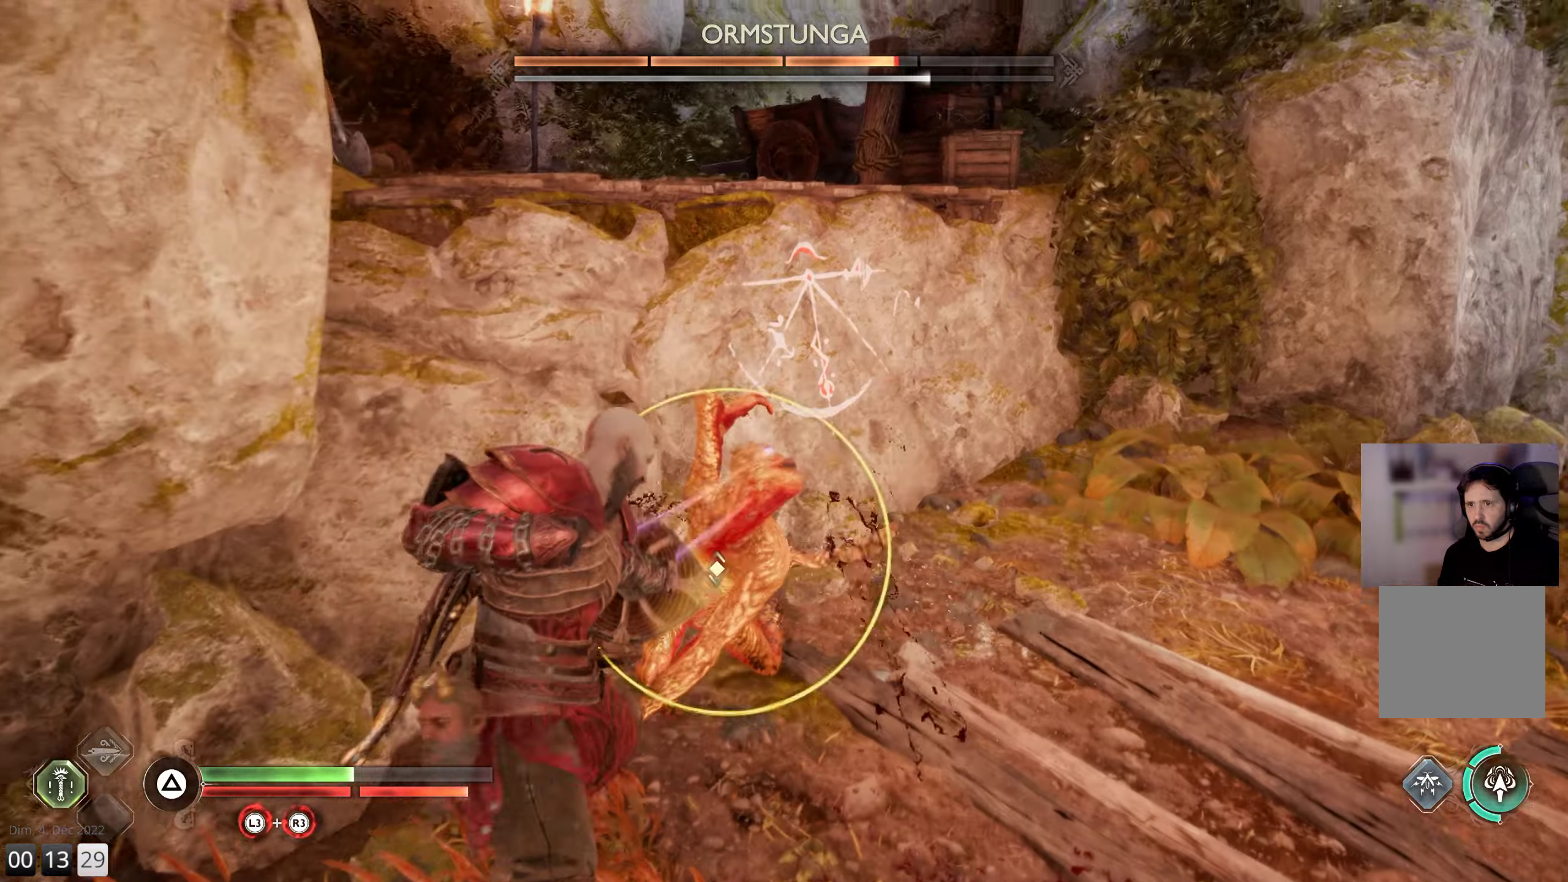
{"buttons": ["L1"], "left_stick": "up", "right_stick": "center", "events": [[17, "right_stick", "center"], [34, "L1", "down"]]}
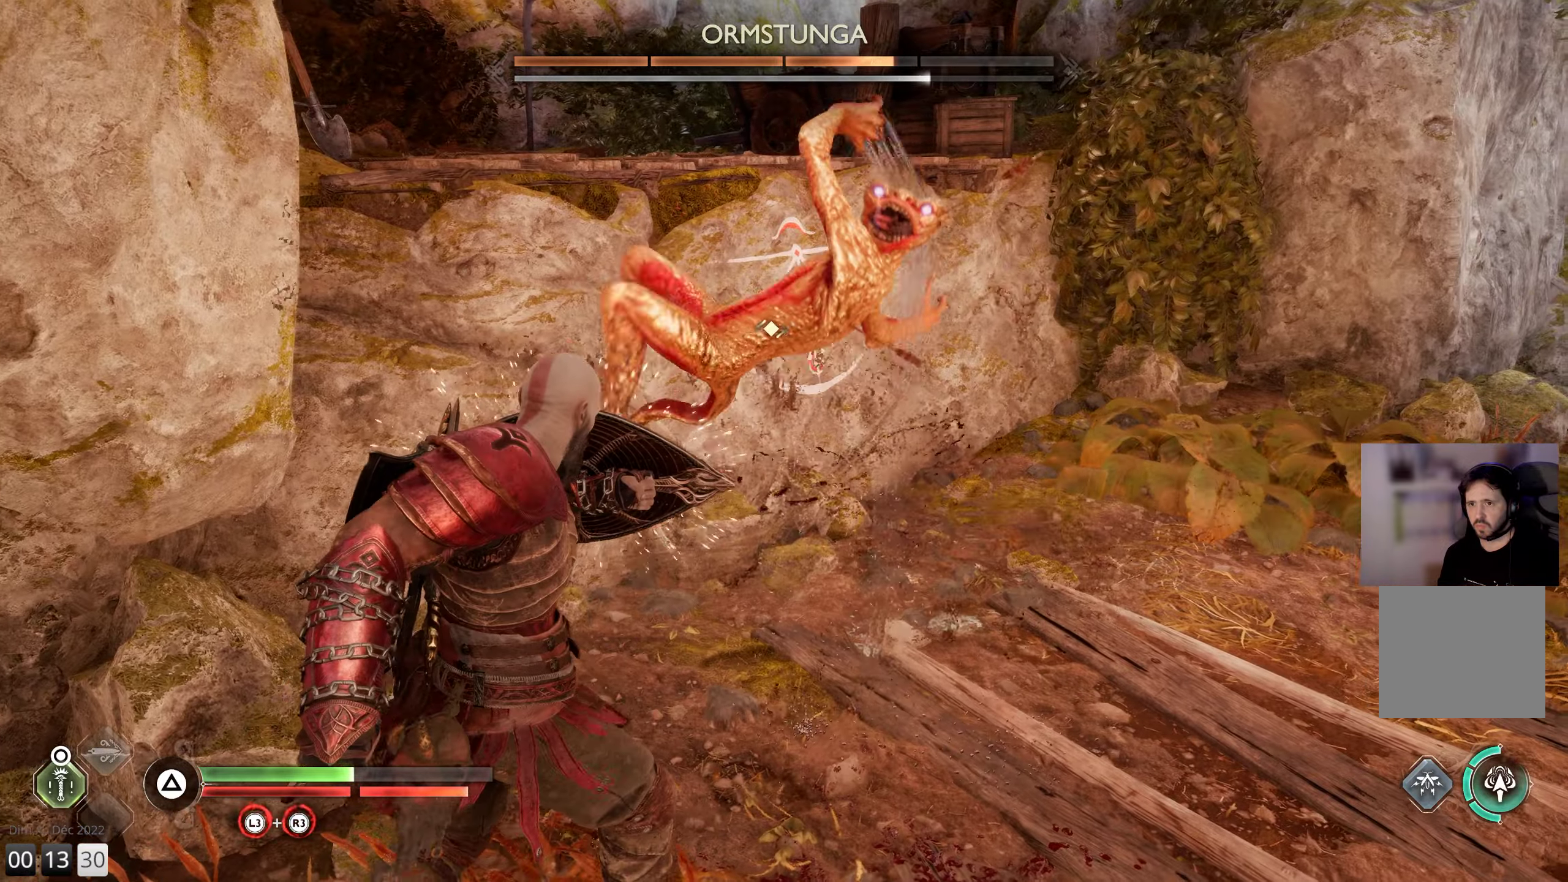
{"buttons": ["L1"], "left_stick": "up", "right_stick": "center", "events": [[217, "L1", "up"], [284, "L1", "down"]]}
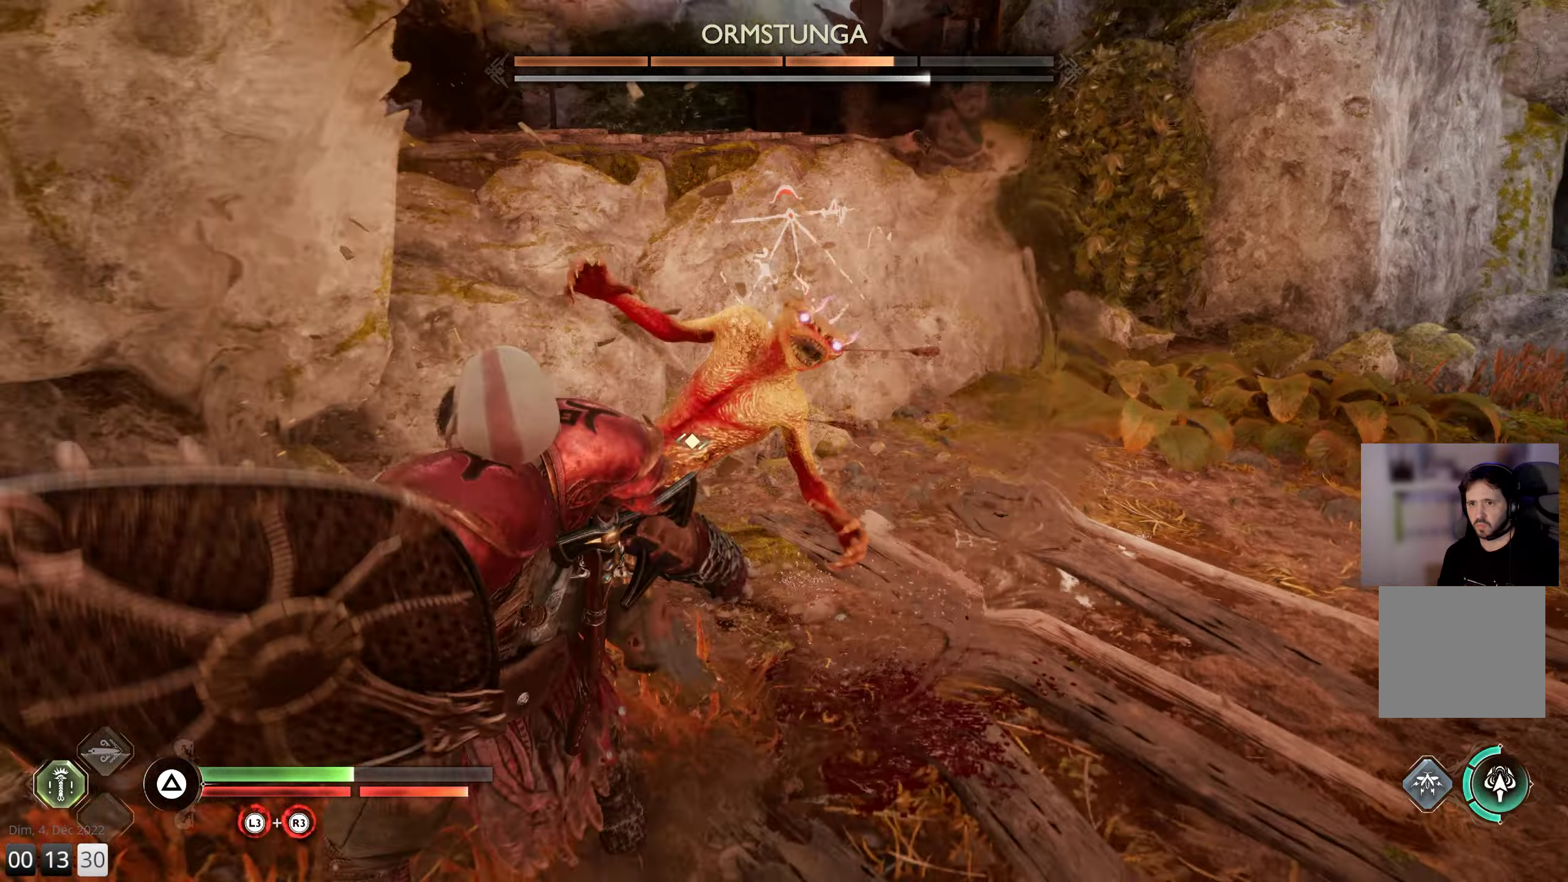
{"buttons": [], "left_stick": "center", "right_stick": "center", "events": [[200, "L1", "up"], [384, "left_stick", "center"]]}
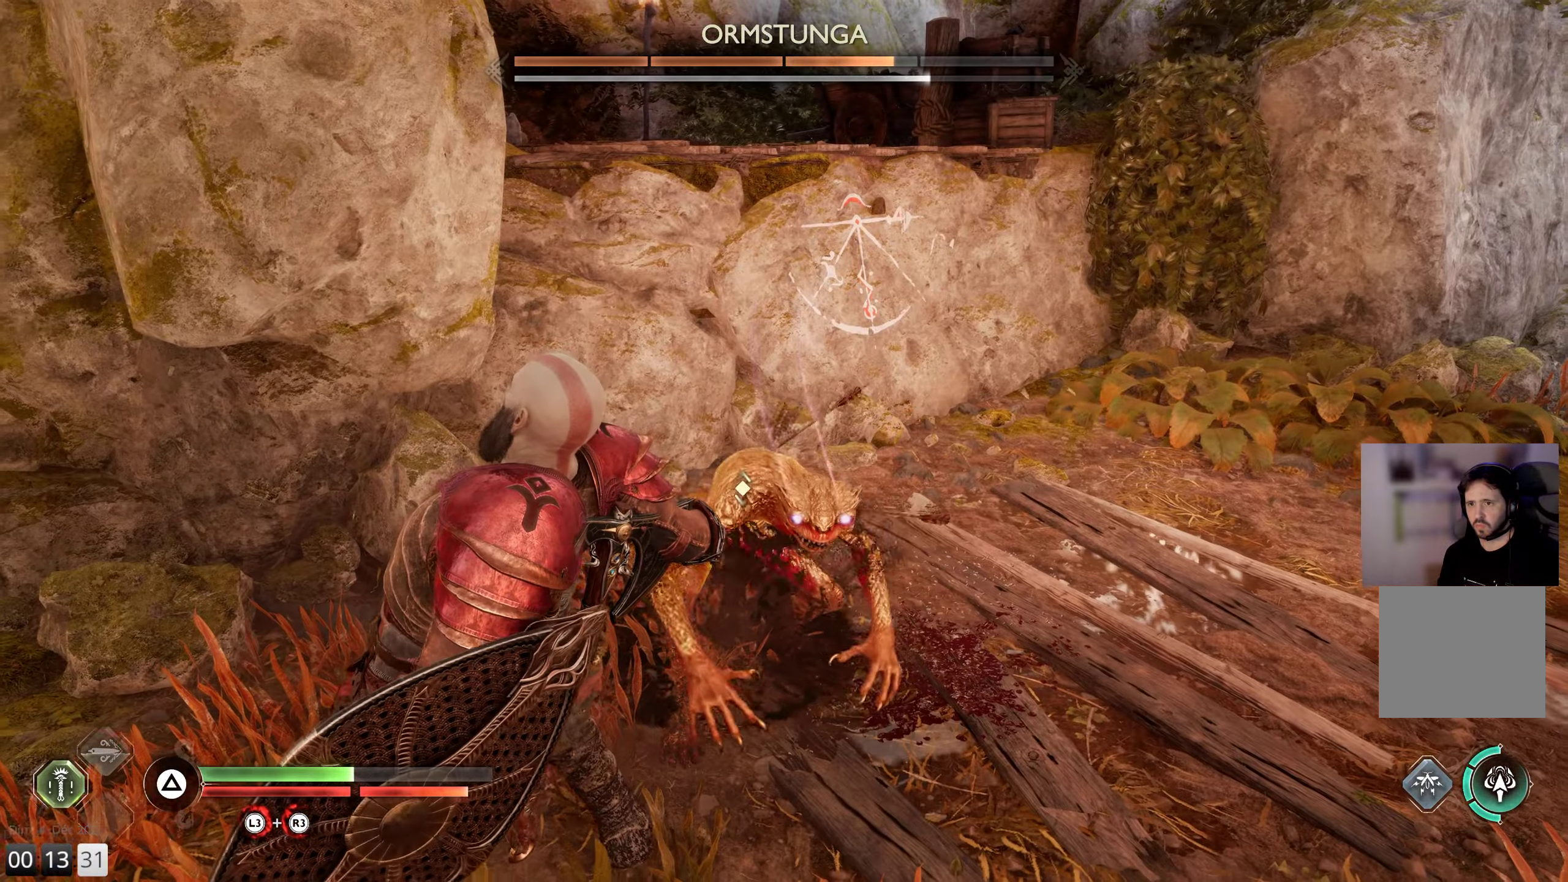
{"buttons": [], "left_stick": "down", "right_stick": "center", "events": [[167, "left_stick", "up-right"], [267, "left_stick", "right"], [400, "left_stick", "center"], [467, "left_stick", "down"]]}
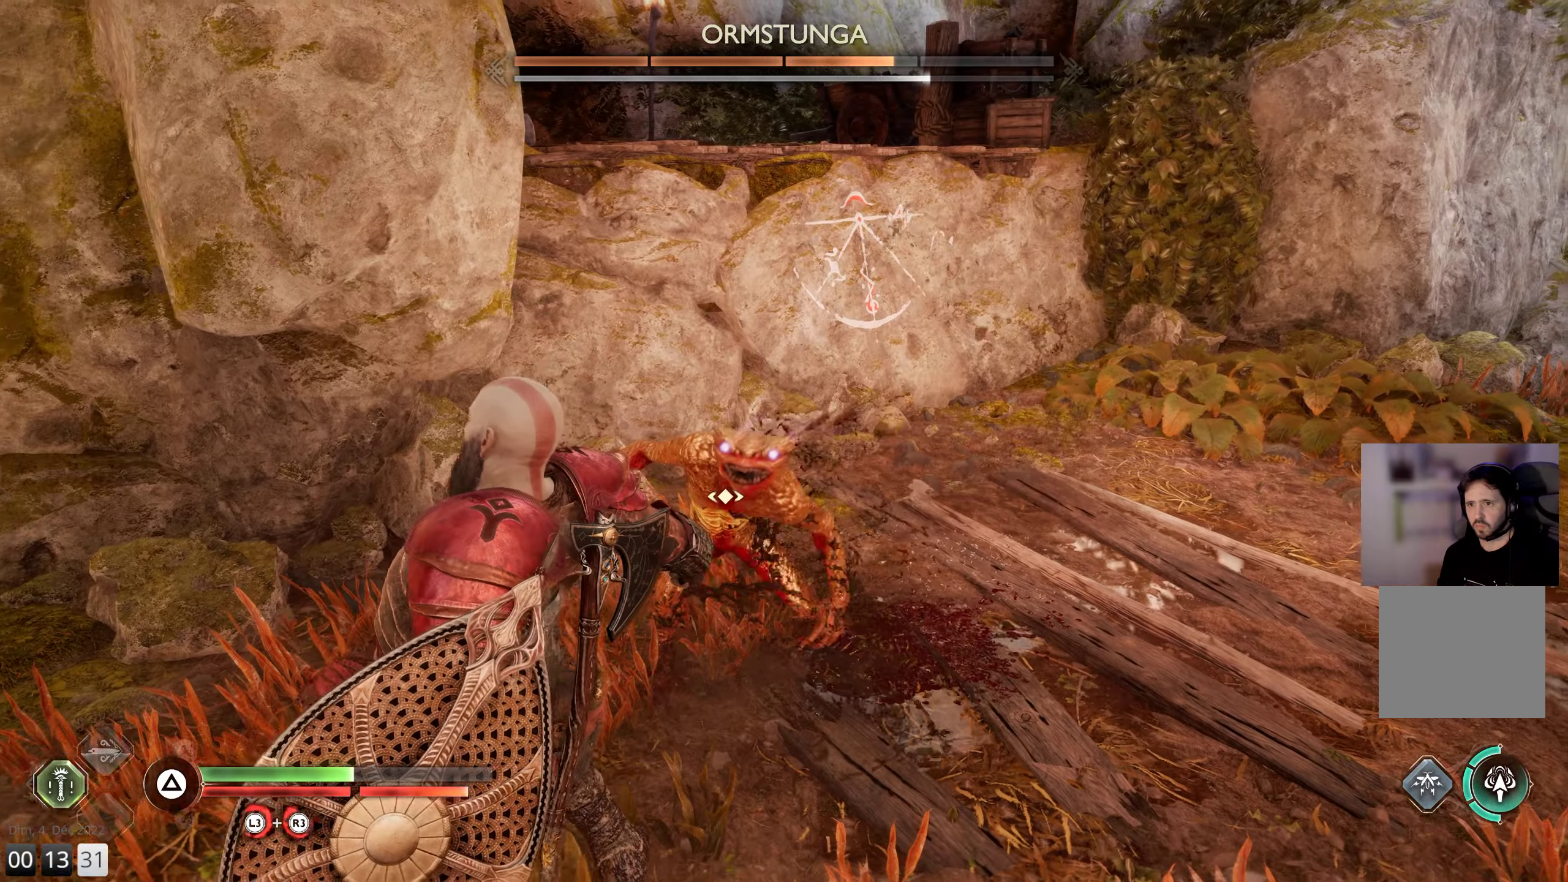
{"buttons": ["CROSS"], "left_stick": "right", "right_stick": "center", "events": [[300, "left_stick", "right"], [467, "CROSS", "down"]]}
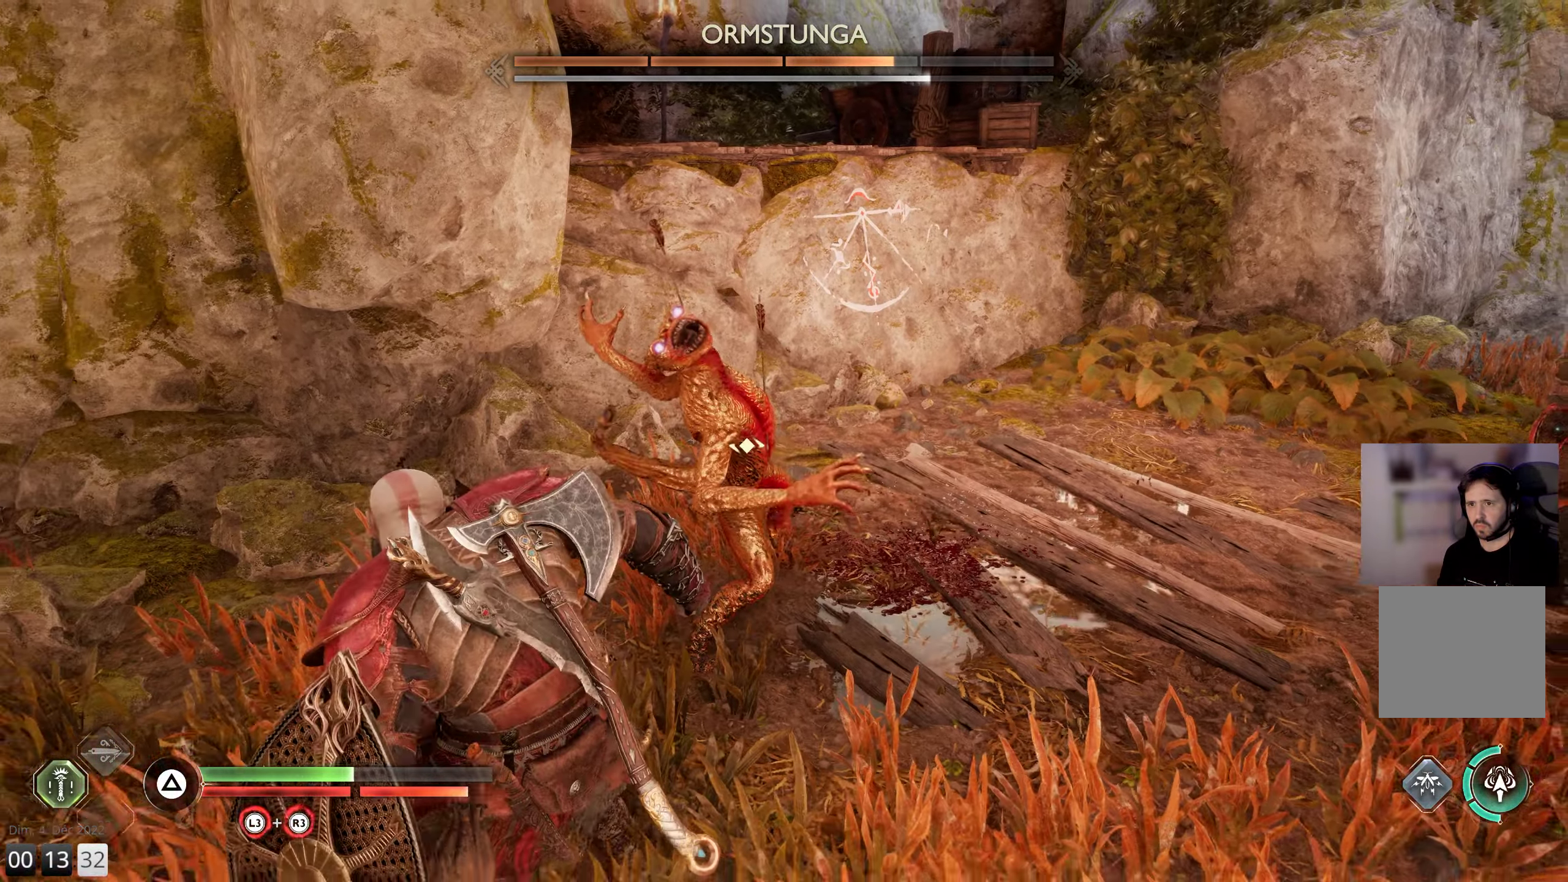
{"buttons": [], "left_stick": "center", "right_stick": "center", "events": [[50, "CROSS", "up"], [117, "CROSS", "down"], [200, "CROSS", "up"], [267, "CROSS", "down"], [367, "CROSS", "up"], [500, "left_stick", "center"]]}
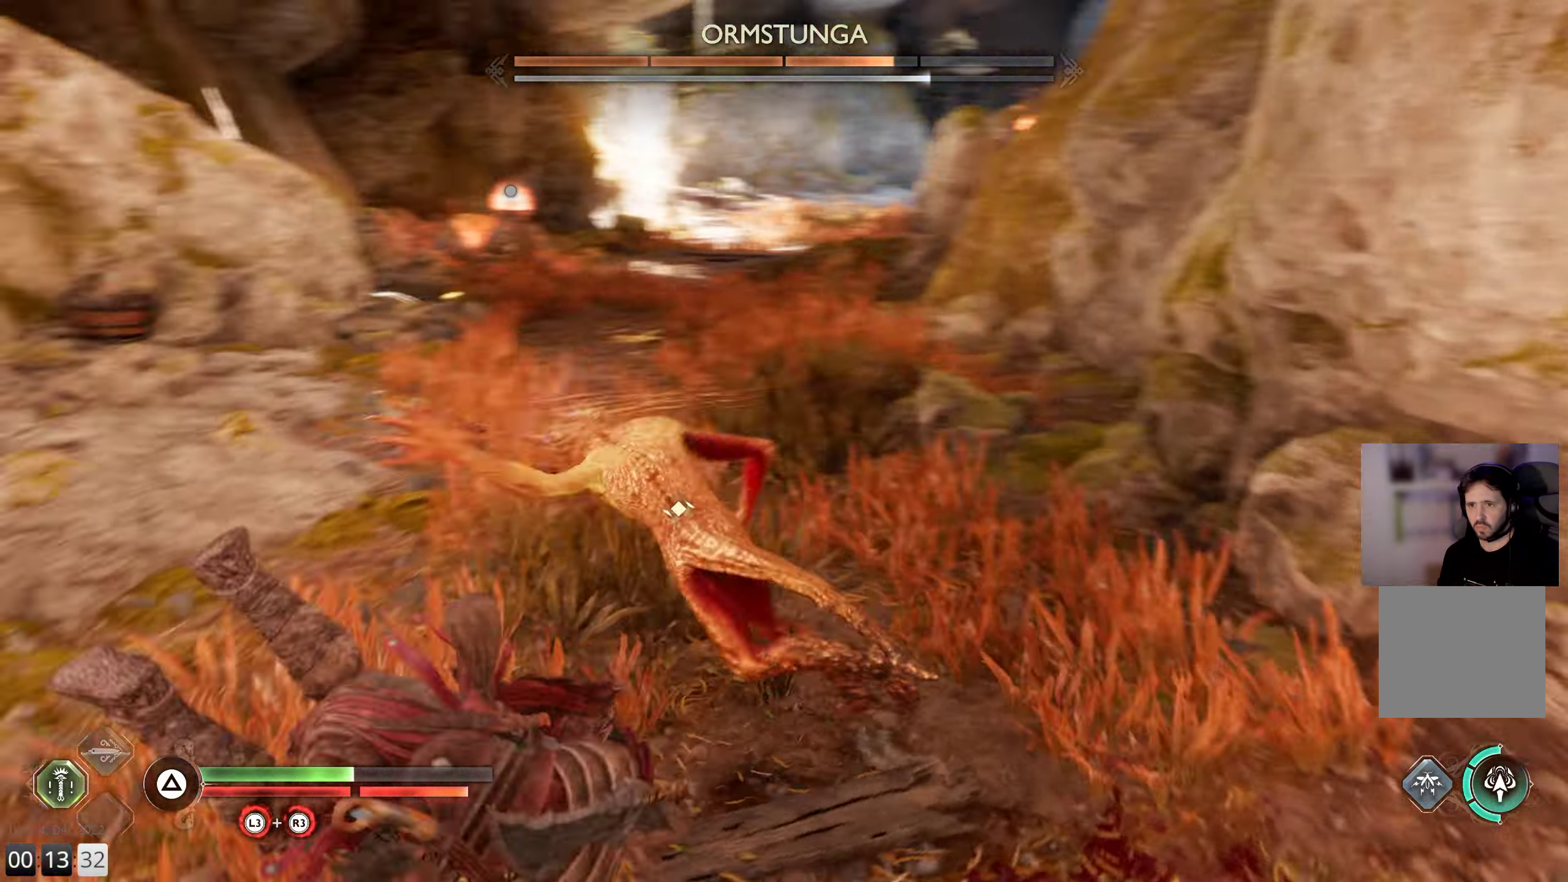
{"buttons": ["L1"], "left_stick": "up-left", "right_stick": "center", "events": [[34, "right_stick", "left"], [134, "left_stick", "left"], [134, "right_stick", "center"], [200, "left_stick", "up-left"], [367, "L1", "down"]]}
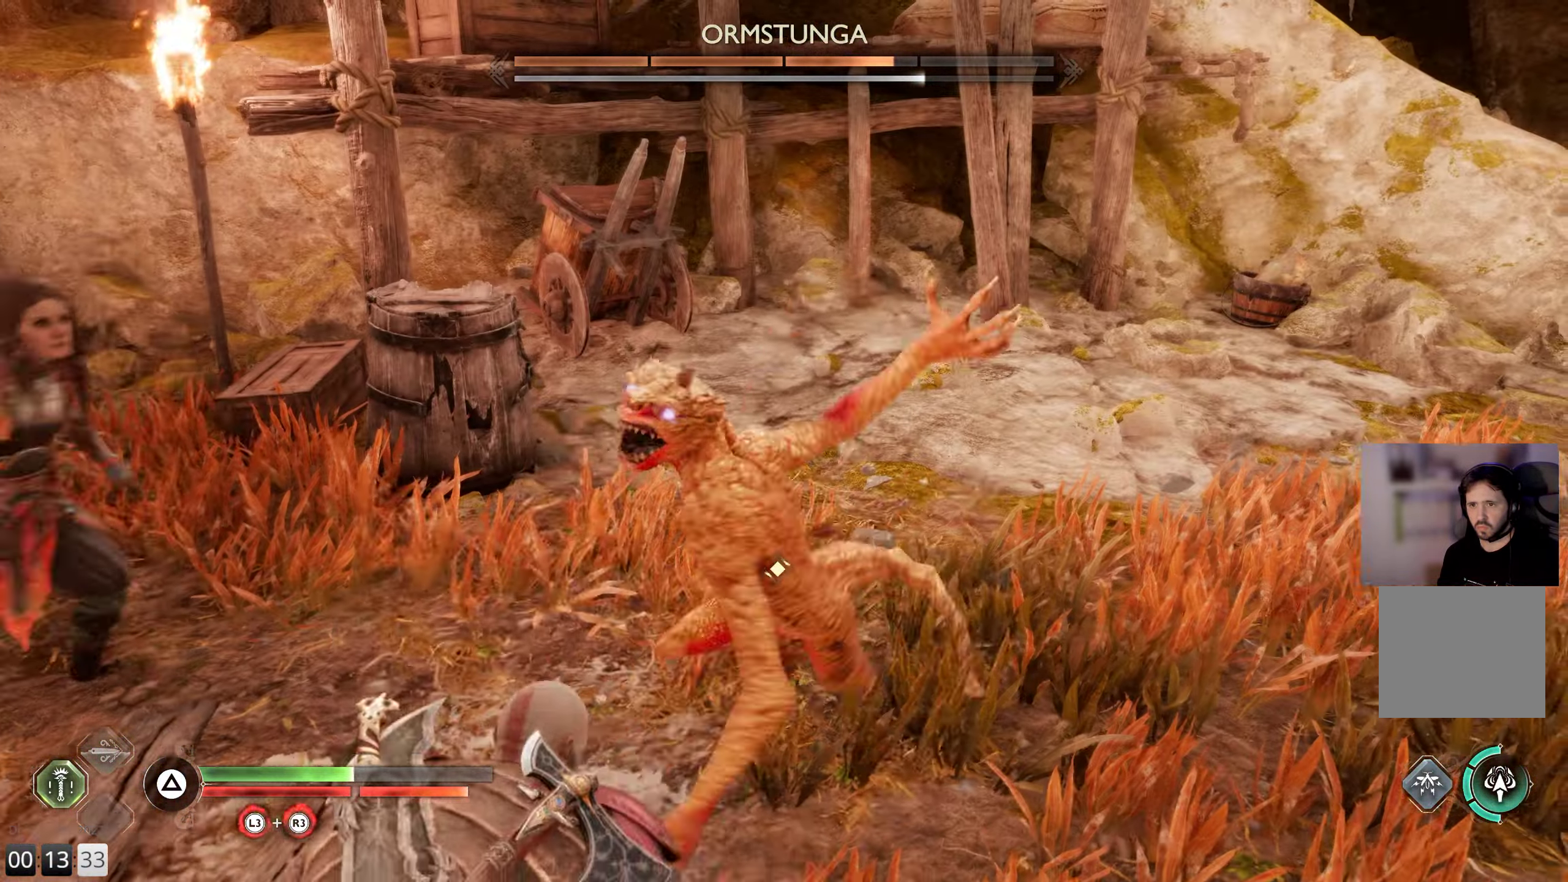
{"buttons": [], "left_stick": "up", "right_stick": "center", "events": [[450, "left_stick", "up"], [467, "L1", "up"]]}
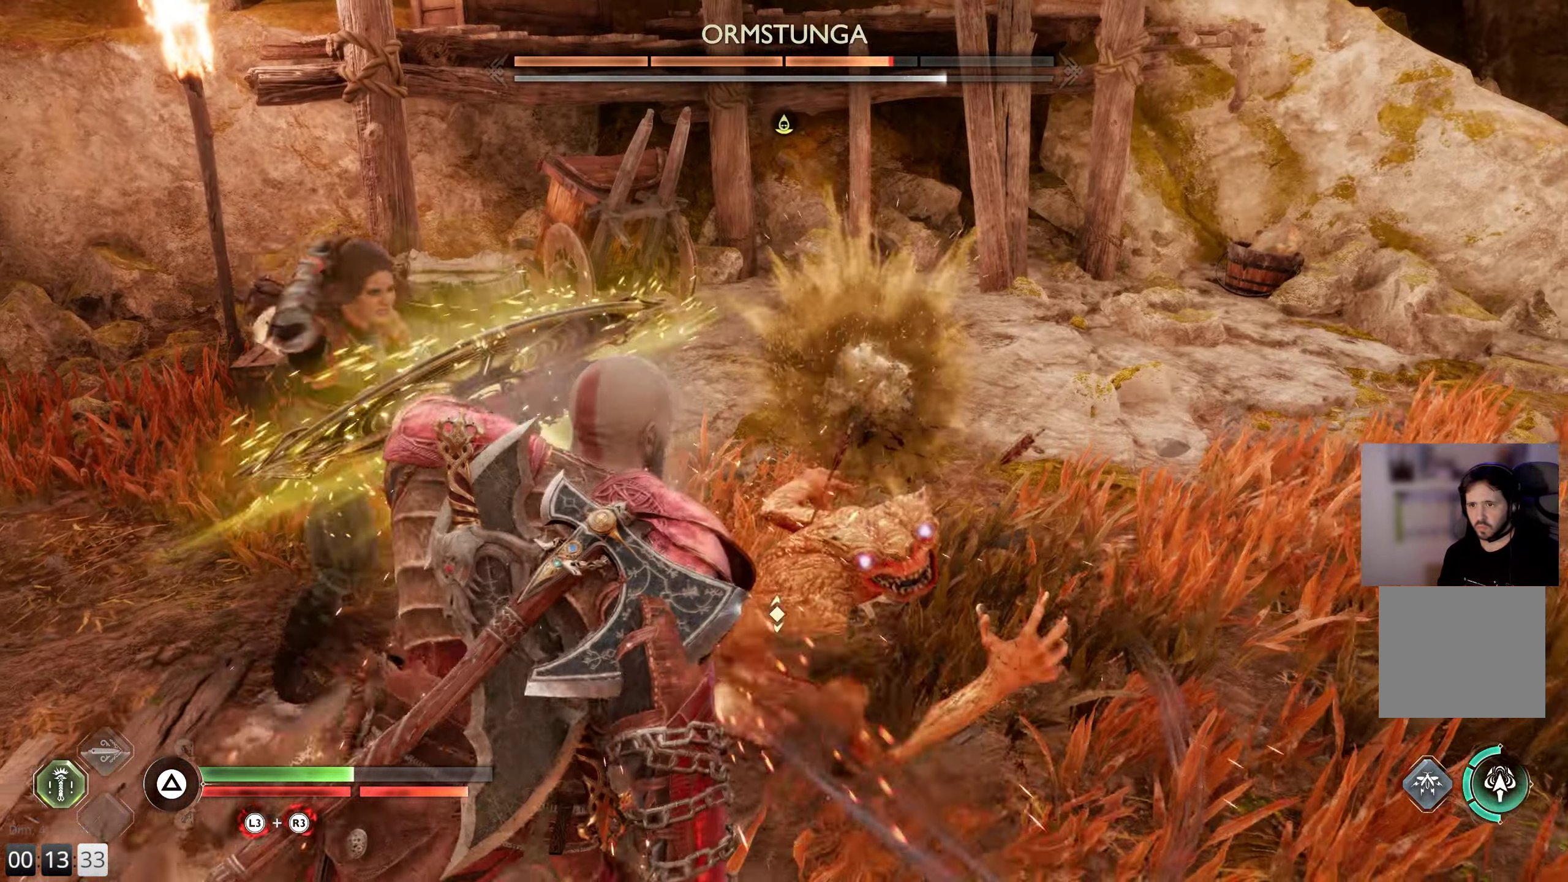
{"buttons": ["L1"], "left_stick": "up-right", "right_stick": "center", "events": [[17, "left_stick", "up-right"], [434, "L1", "down"]]}
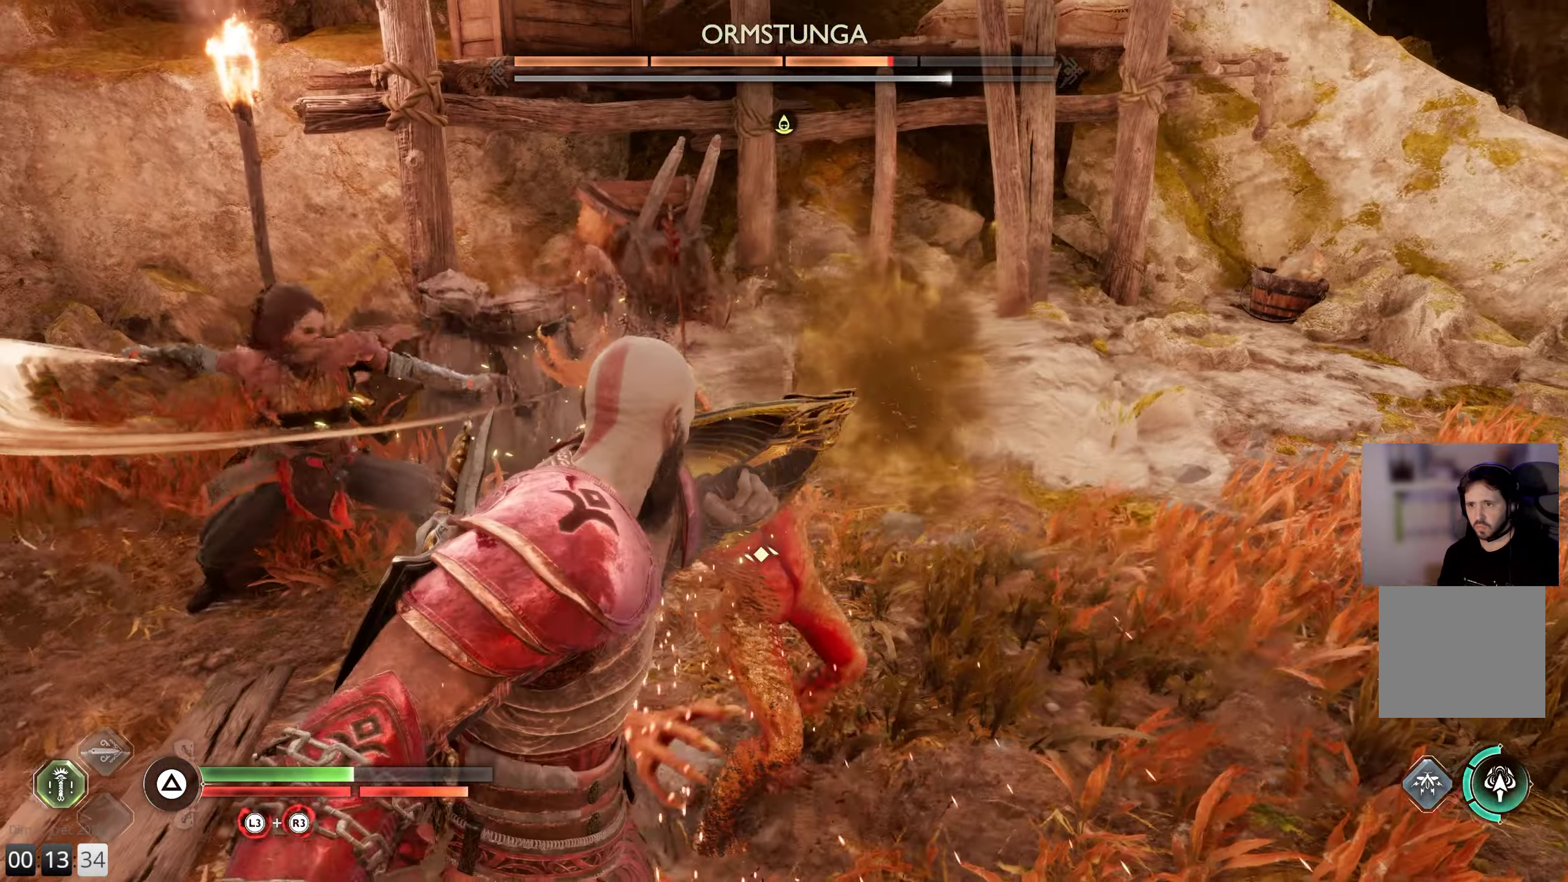
{"buttons": ["L1"], "left_stick": "up-right", "right_stick": "center", "events": []}
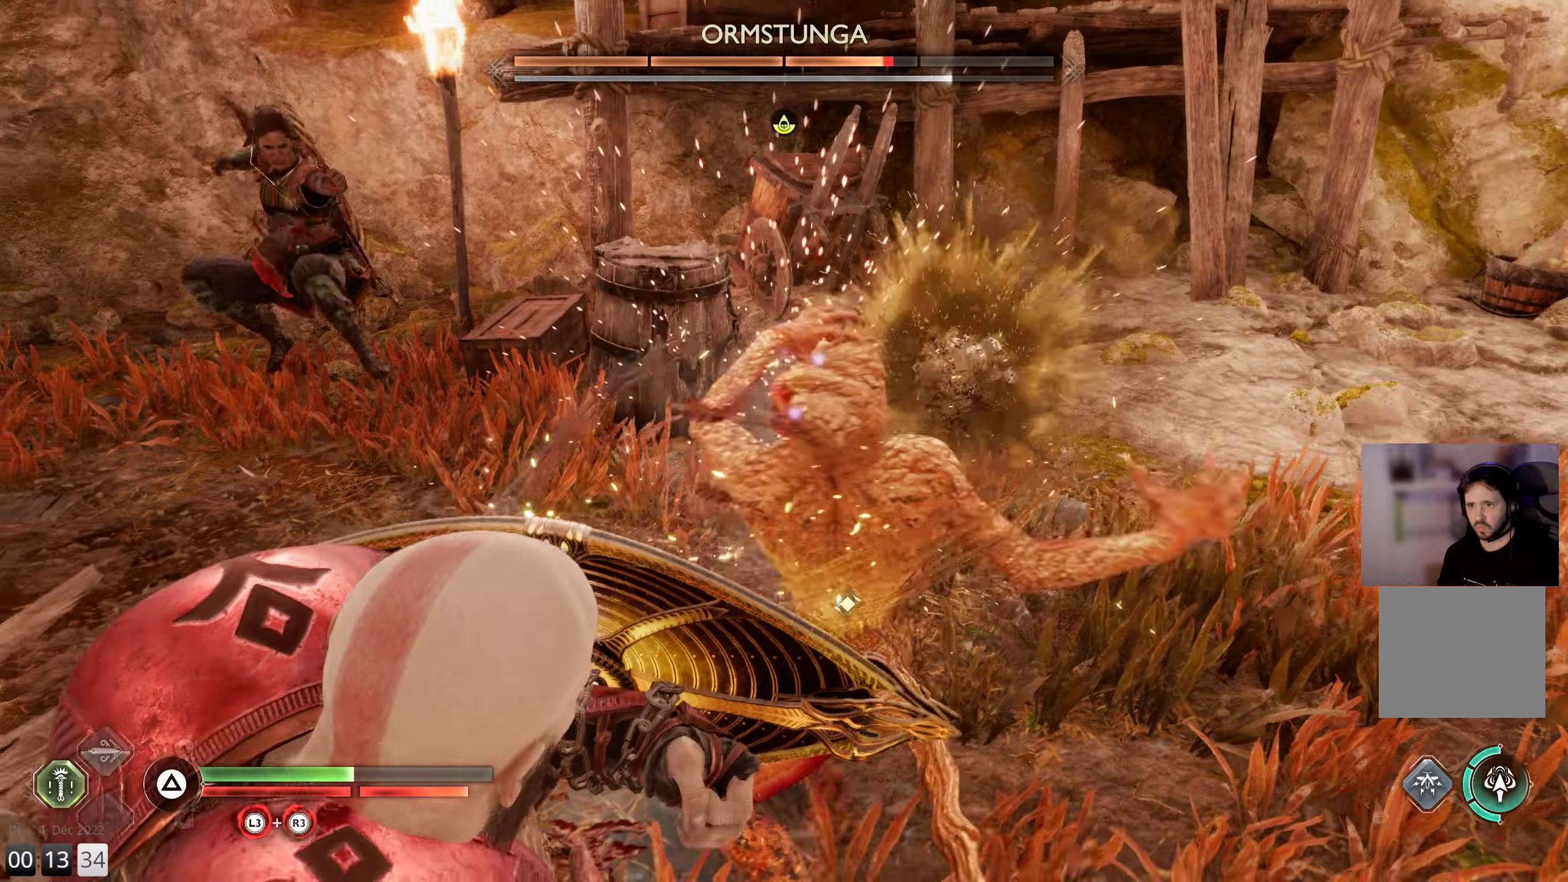
{"buttons": ["L1"], "left_stick": "up-right", "right_stick": "center", "events": [[233, "L1", "up"], [316, "L1", "down"]]}
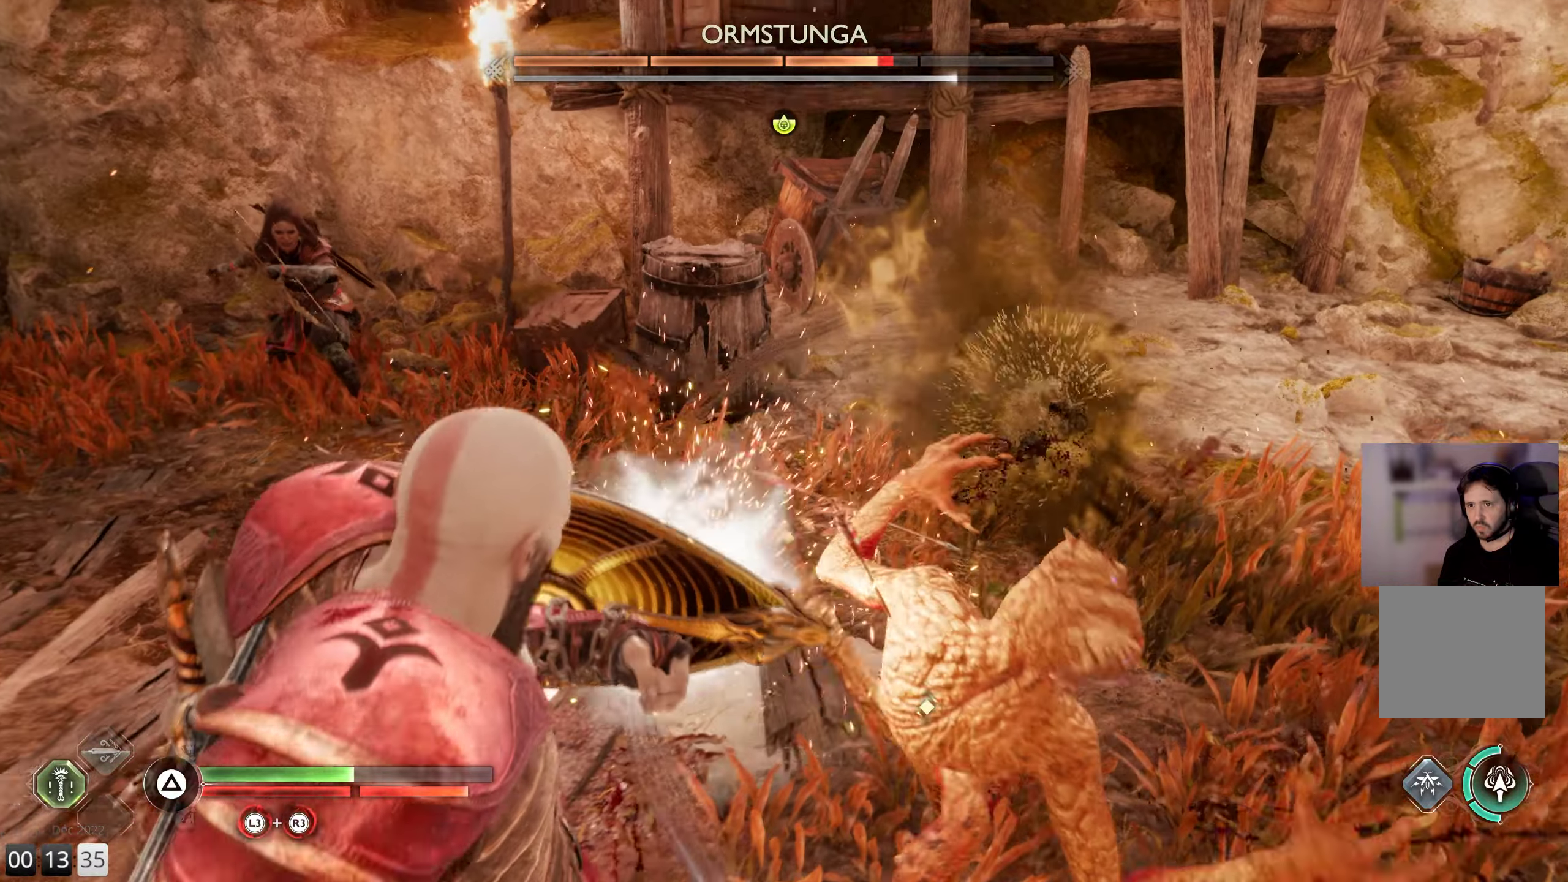
{"buttons": [], "left_stick": "up-right", "right_stick": "right", "events": [[383, "right_stick", "right"], [433, "L1", "up"]]}
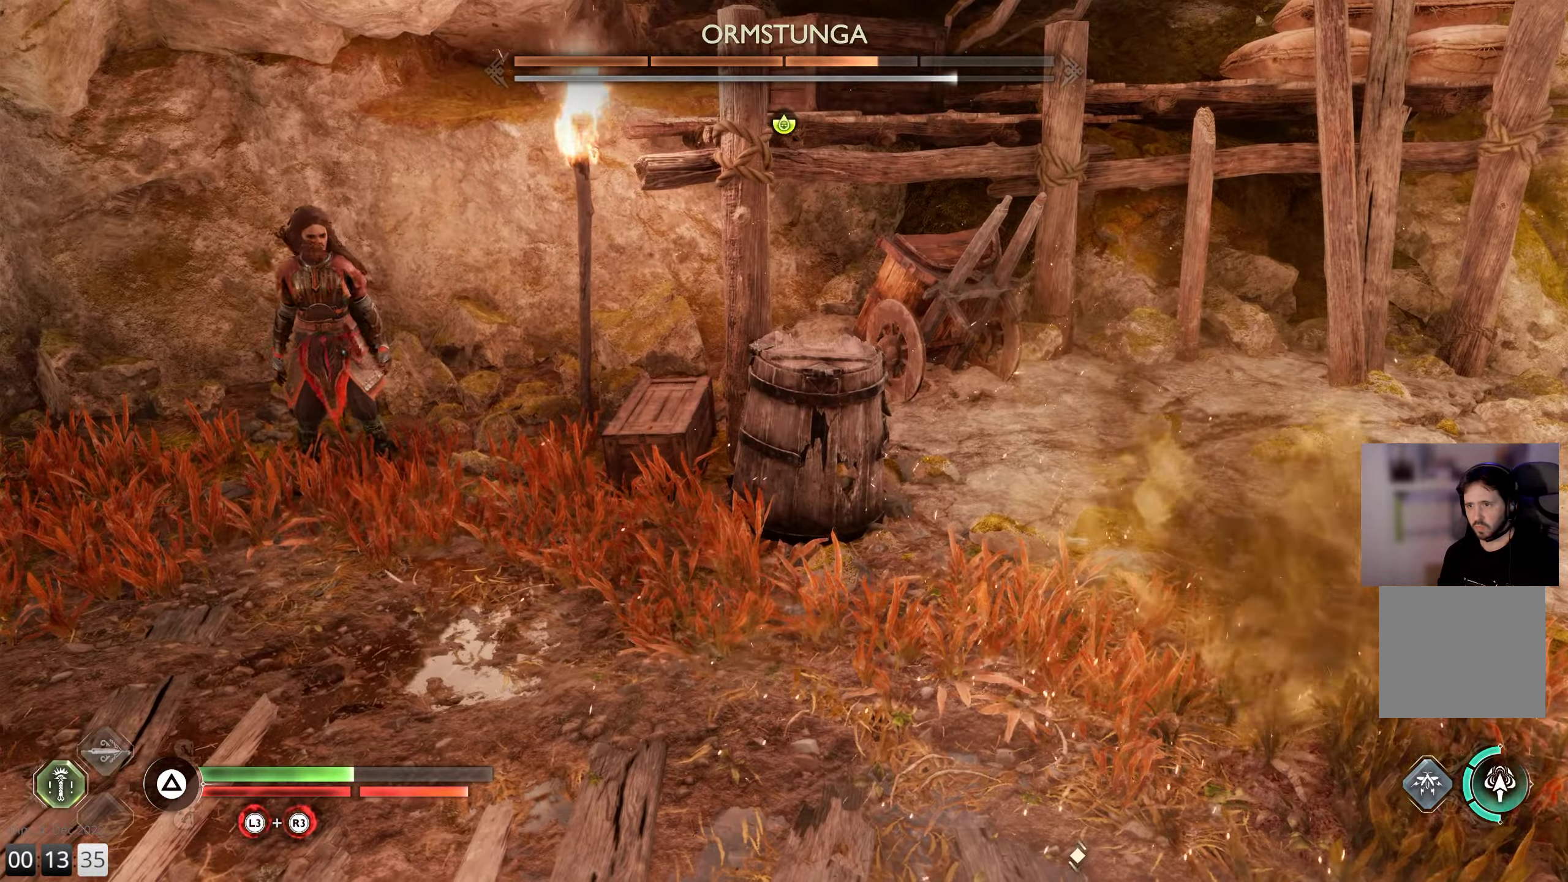
{"buttons": ["L1"], "left_stick": "up-right", "right_stick": "right", "events": [[233, "L1", "down"], [333, "L1", "up"], [383, "L1", "down"]]}